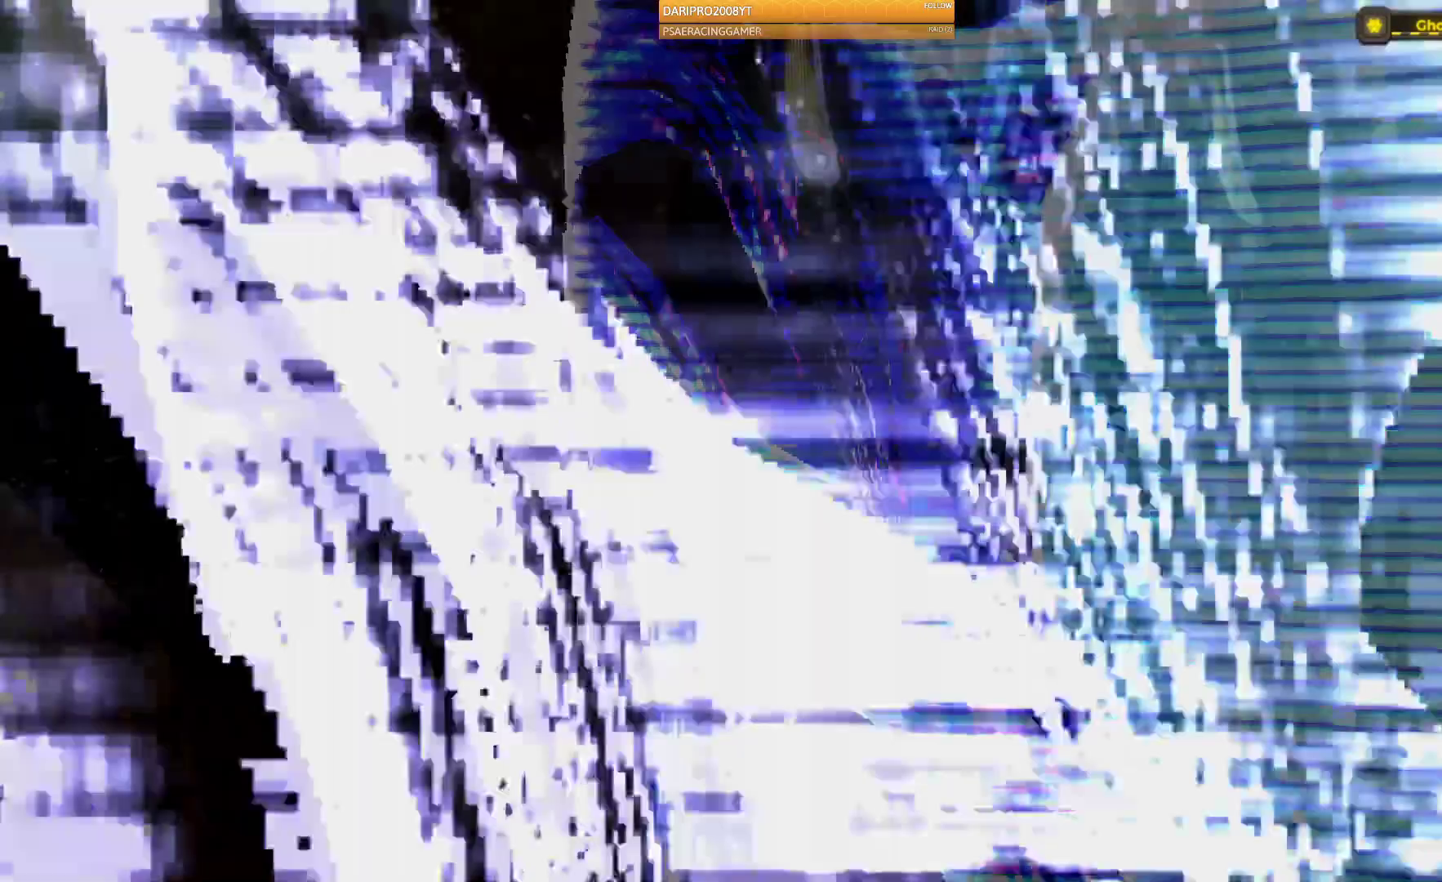
Gameplay with a controller (Xbox layout); each line is a JSON object with the inputs held at the frame after it. "events" lists button and stick changes between this image and that frame as [ms after this image, input, new state], when the widget could be followed in between.
{"buttons": [], "left_stick": "center", "right_stick": "up-right"}
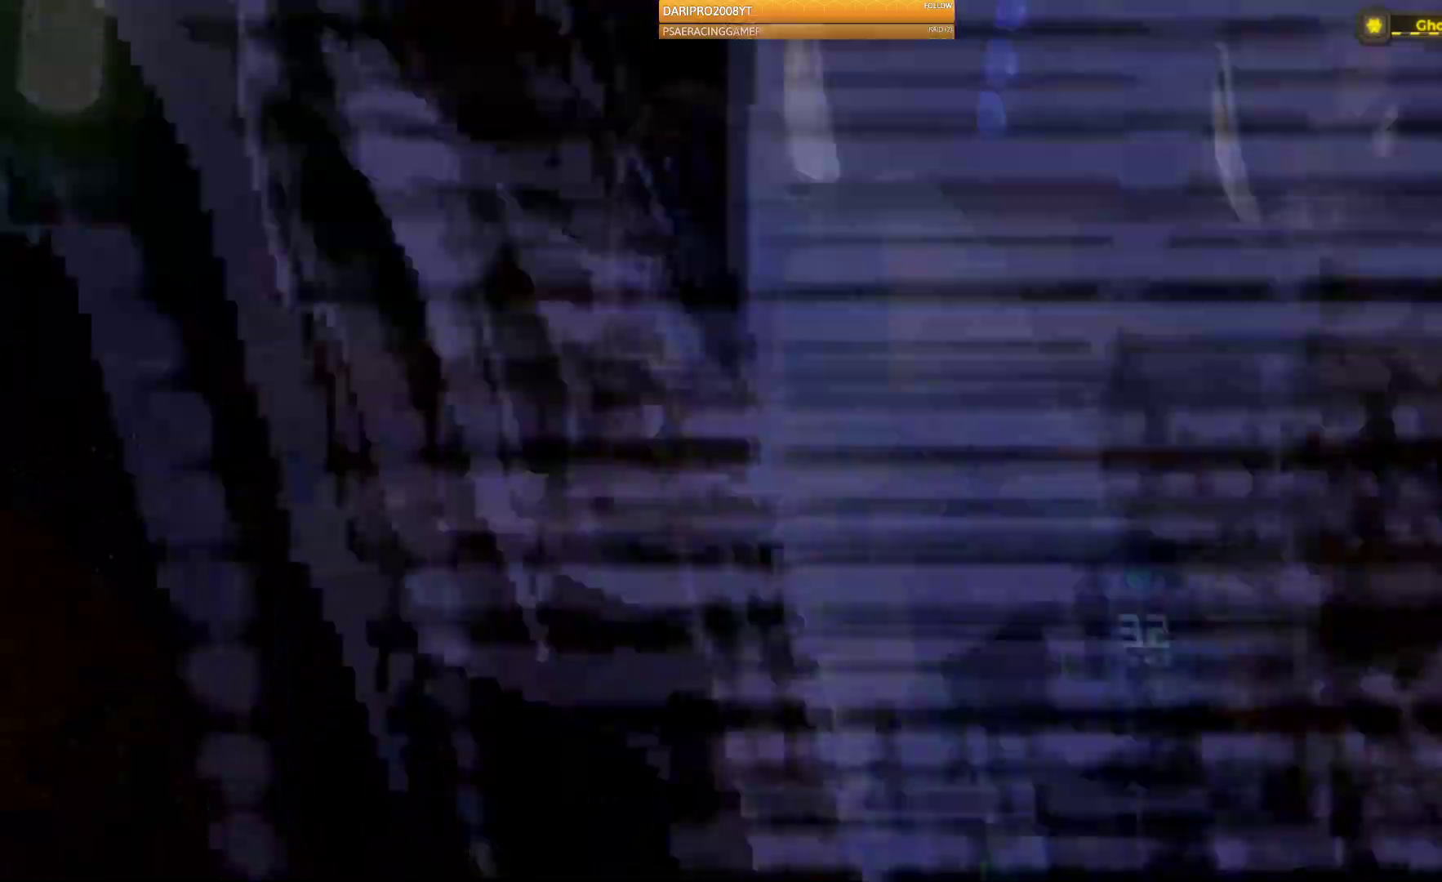
{"buttons": [], "left_stick": "up", "right_stick": "up-right", "events": [[267, "left_stick", "up"]]}
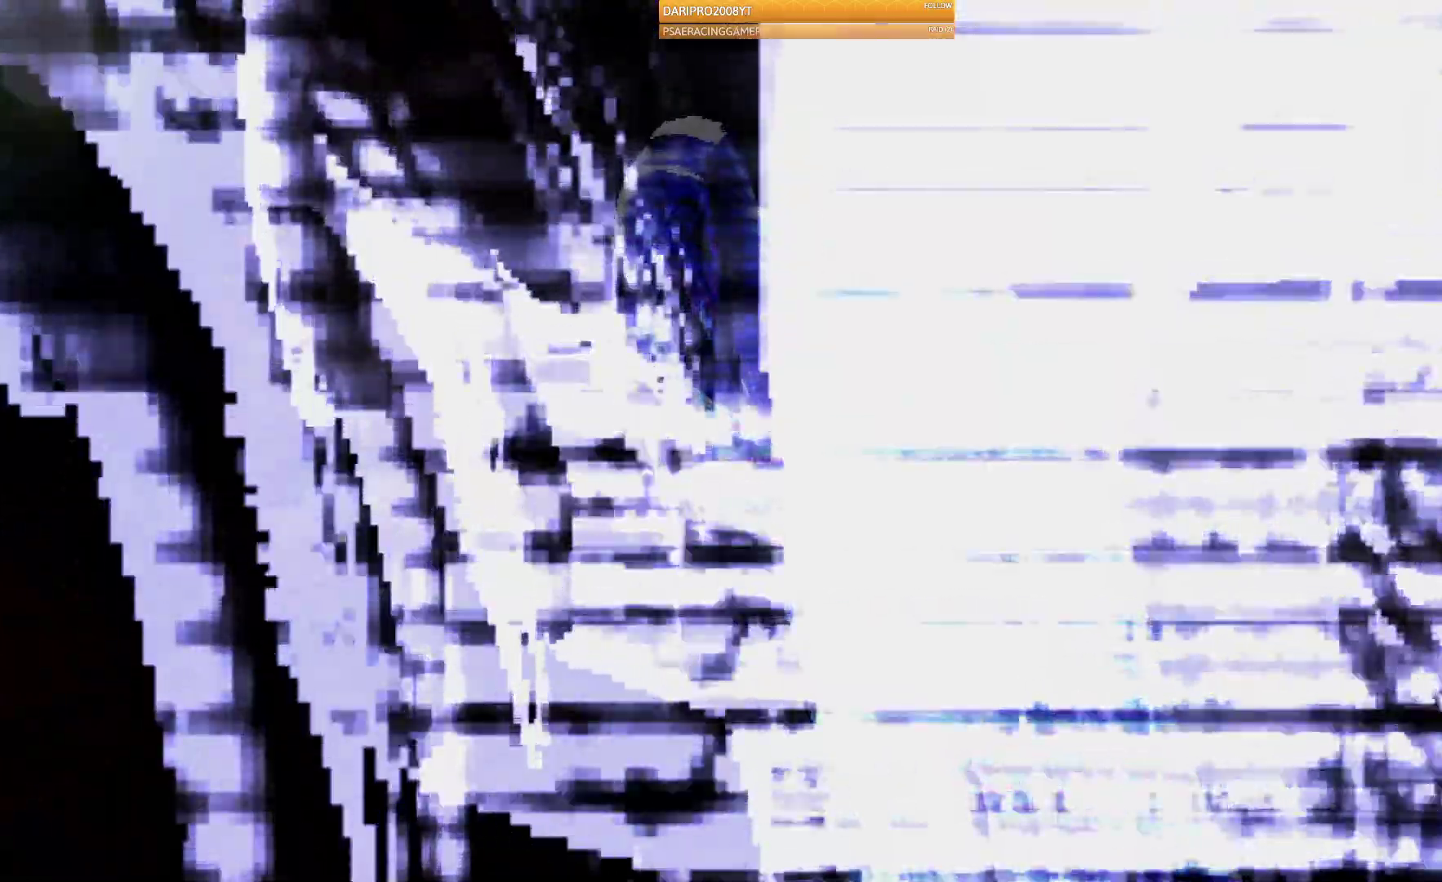
{"buttons": [], "left_stick": "up", "right_stick": "up-right", "events": []}
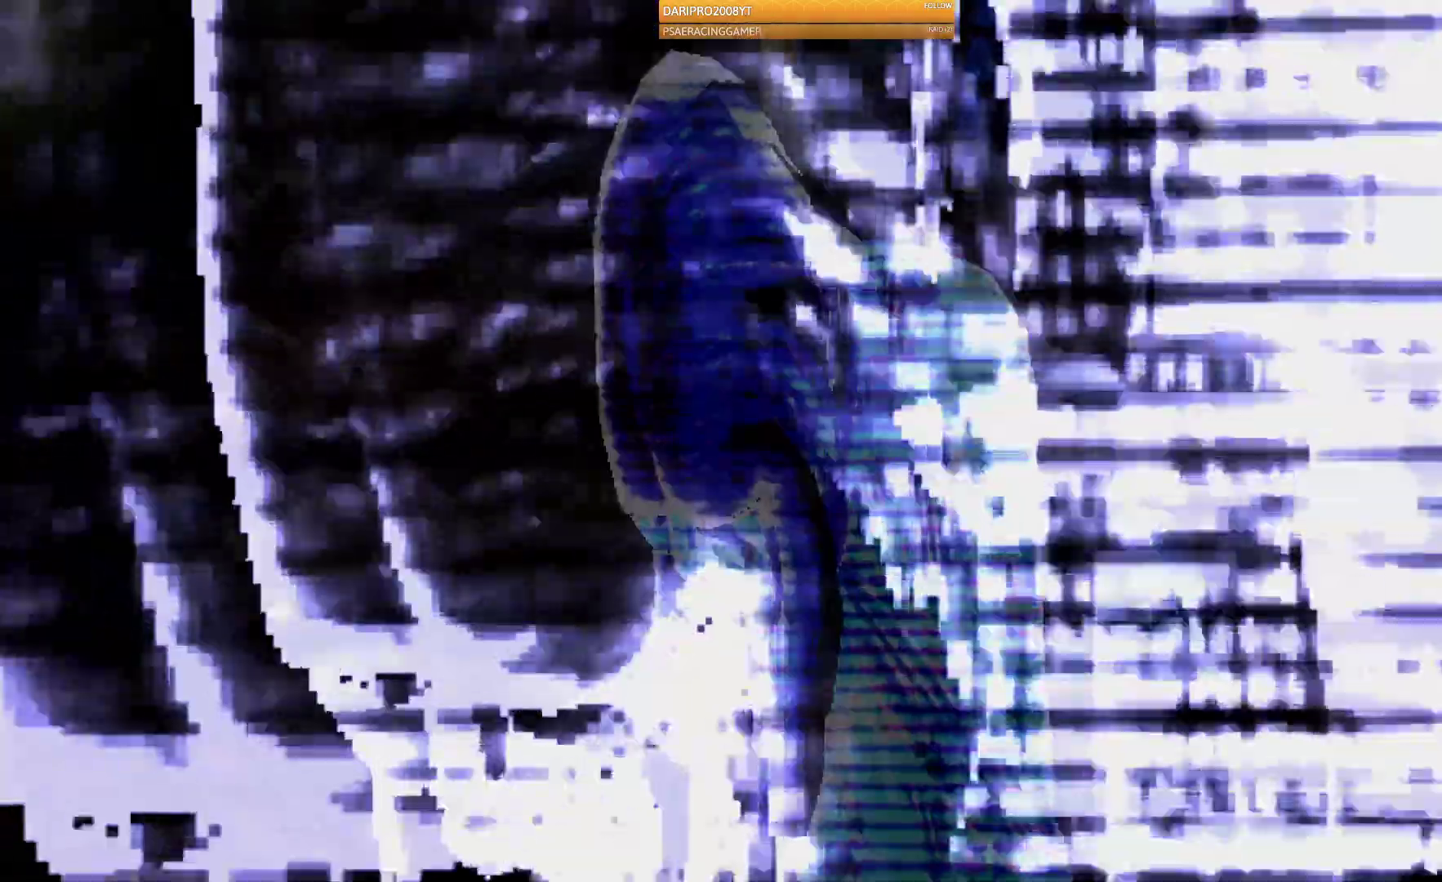
{"buttons": [], "left_stick": "center", "right_stick": "right", "events": [[83, "left_stick", "center"], [183, "right_stick", "right"]]}
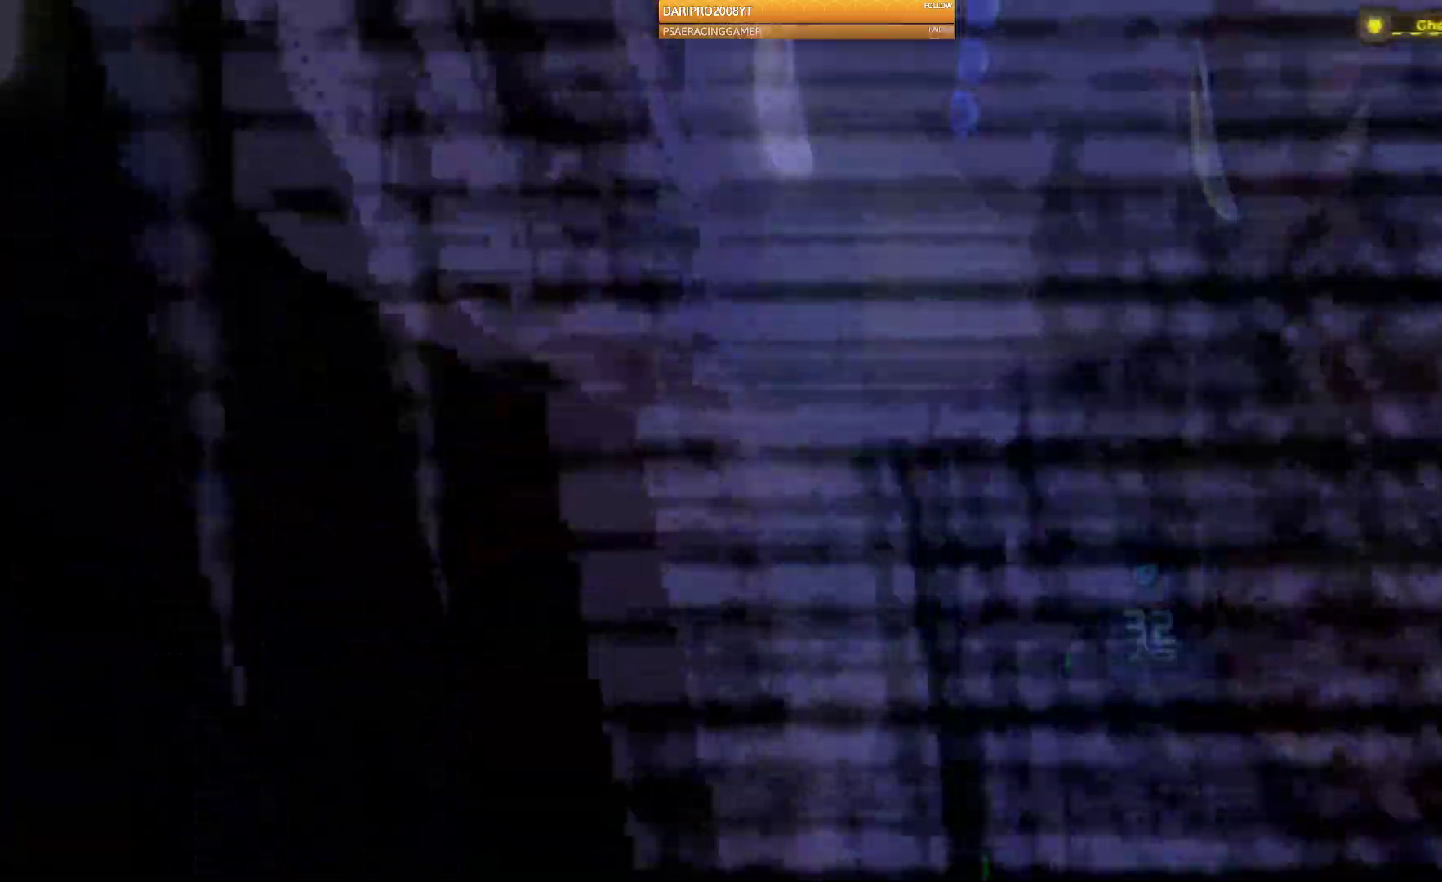
{"buttons": [], "left_stick": "center", "right_stick": "right", "events": []}
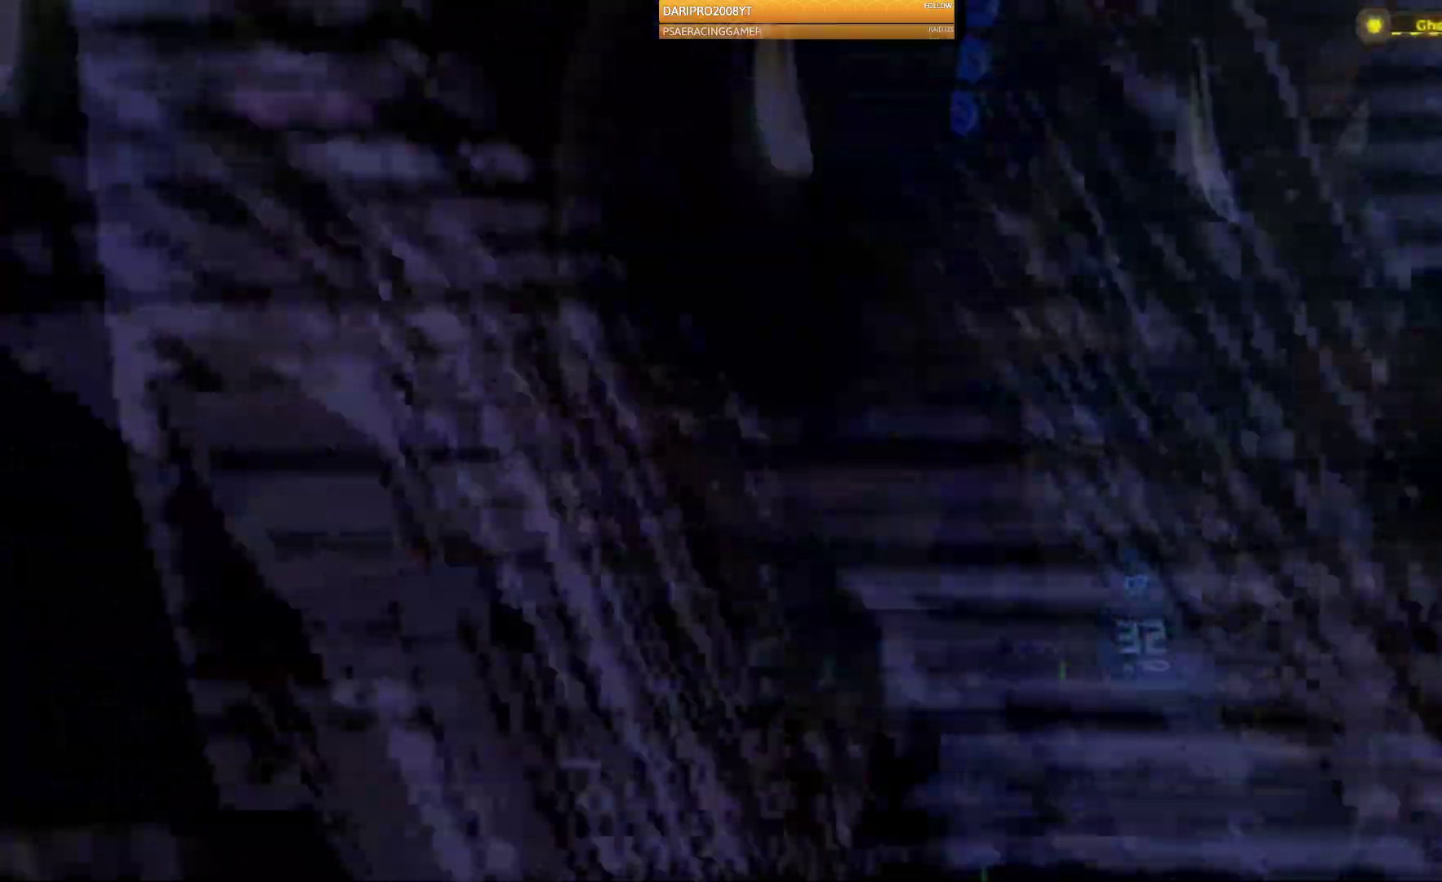
{"buttons": [], "left_stick": "center", "right_stick": "right", "events": []}
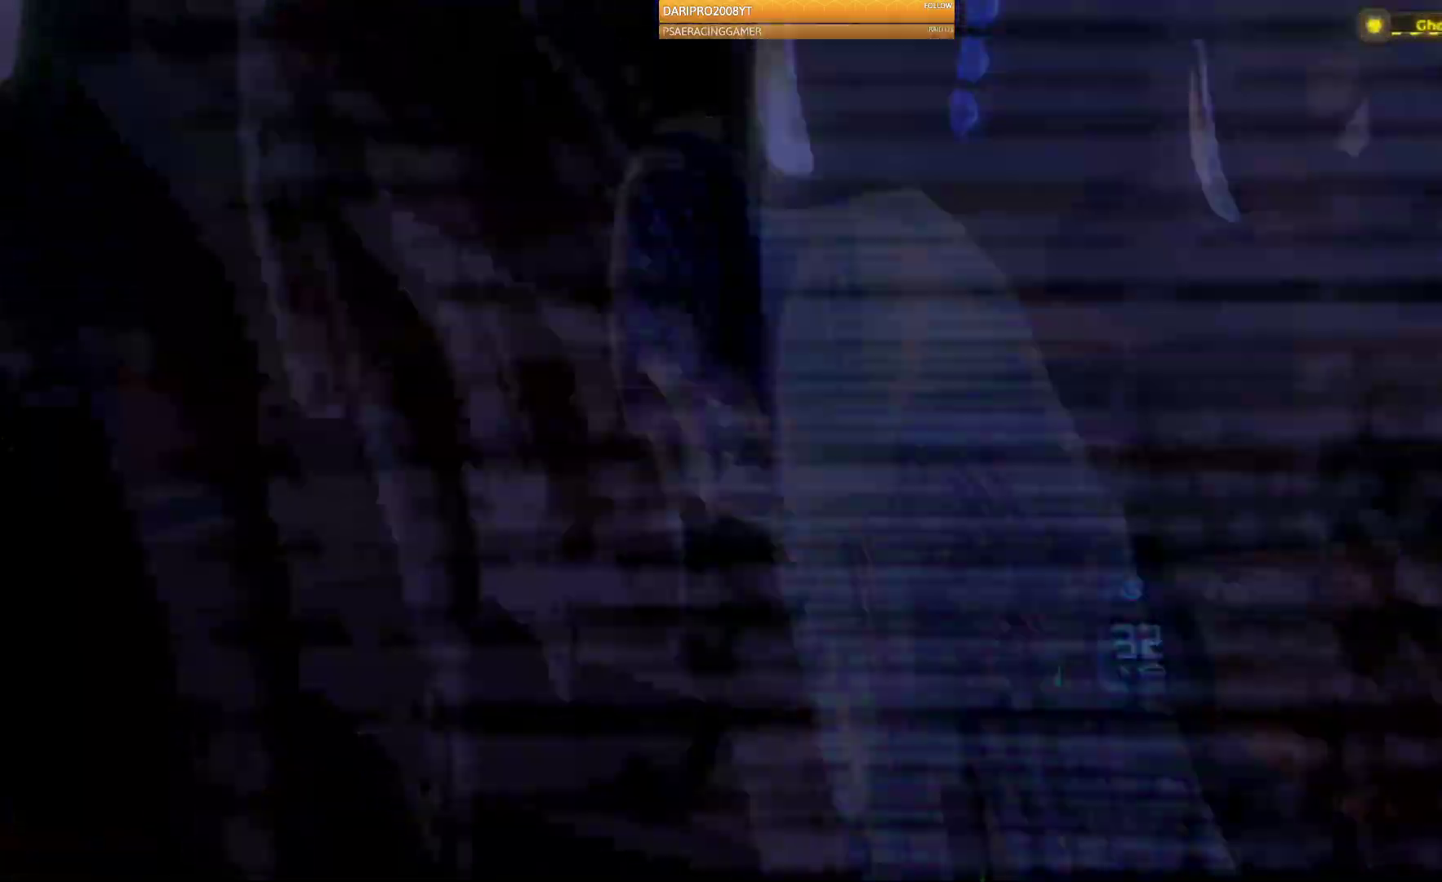
{"buttons": [], "left_stick": "center", "right_stick": "right", "events": []}
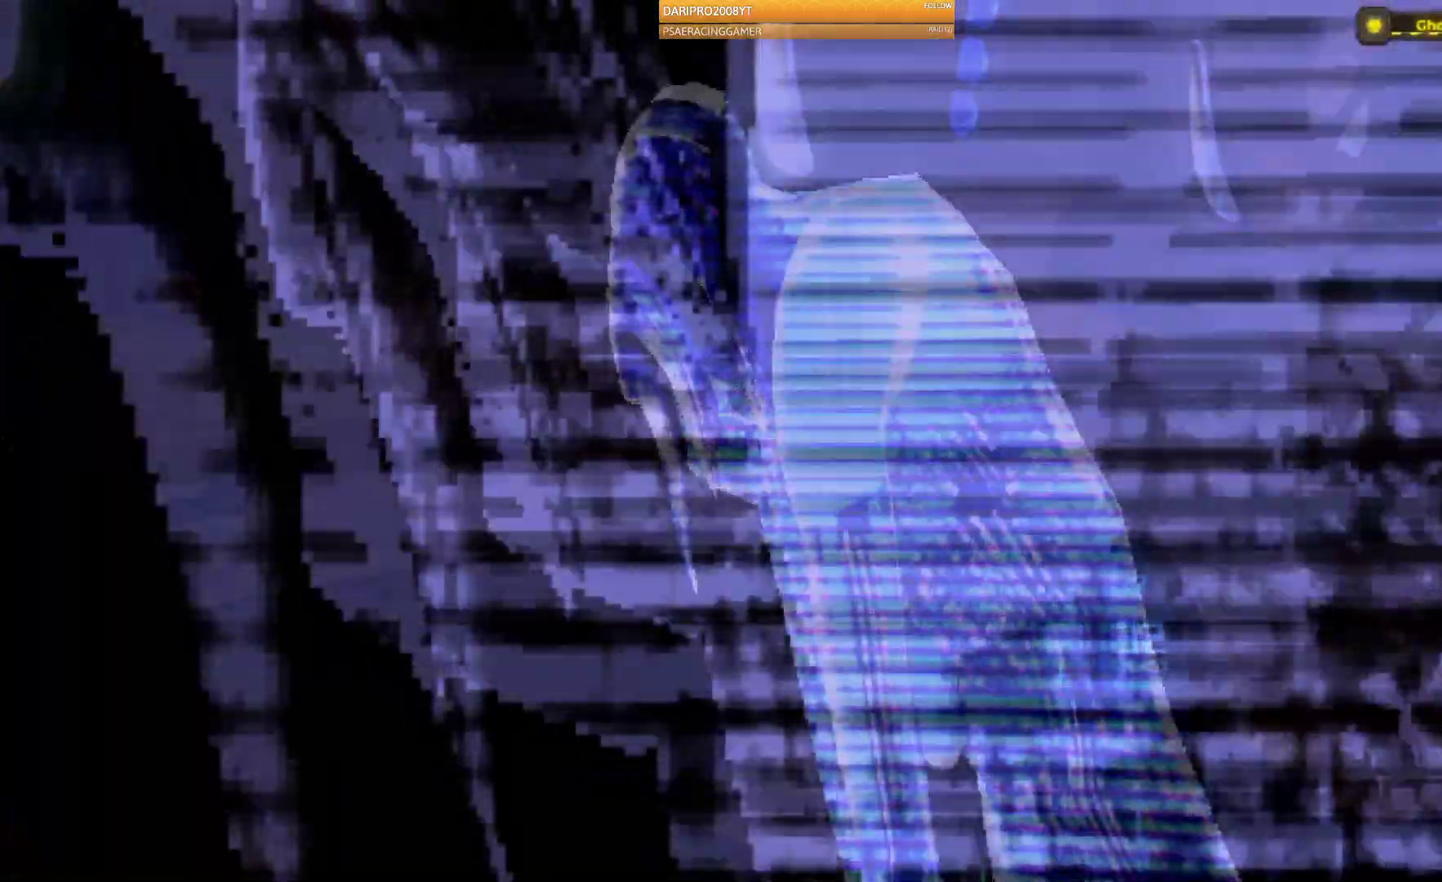
{"buttons": [], "left_stick": "center", "right_stick": "center", "events": [[183, "right_stick", "center"]]}
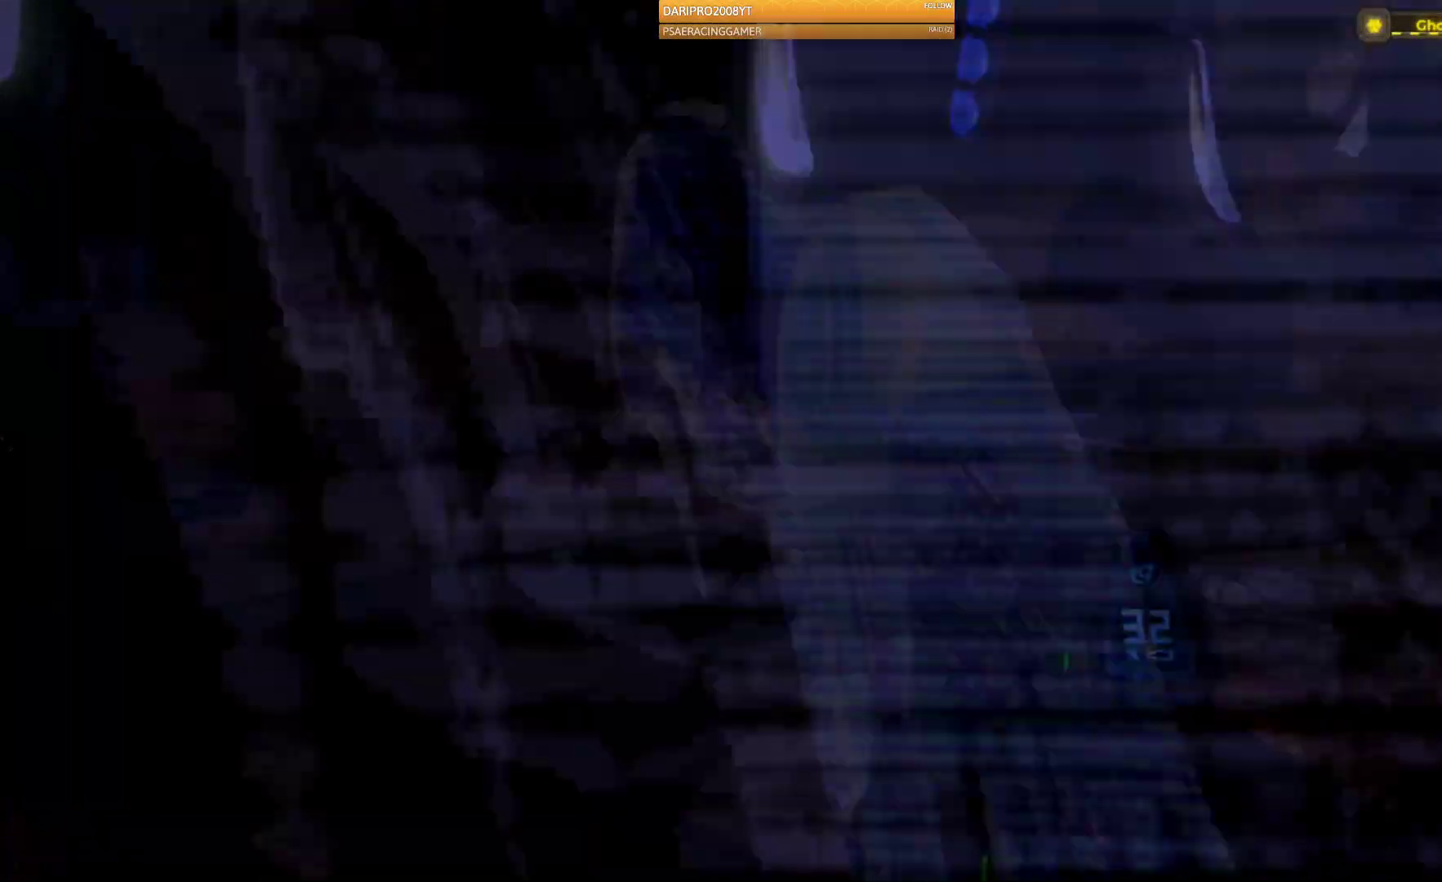
{"buttons": [], "left_stick": "center", "right_stick": "center", "events": []}
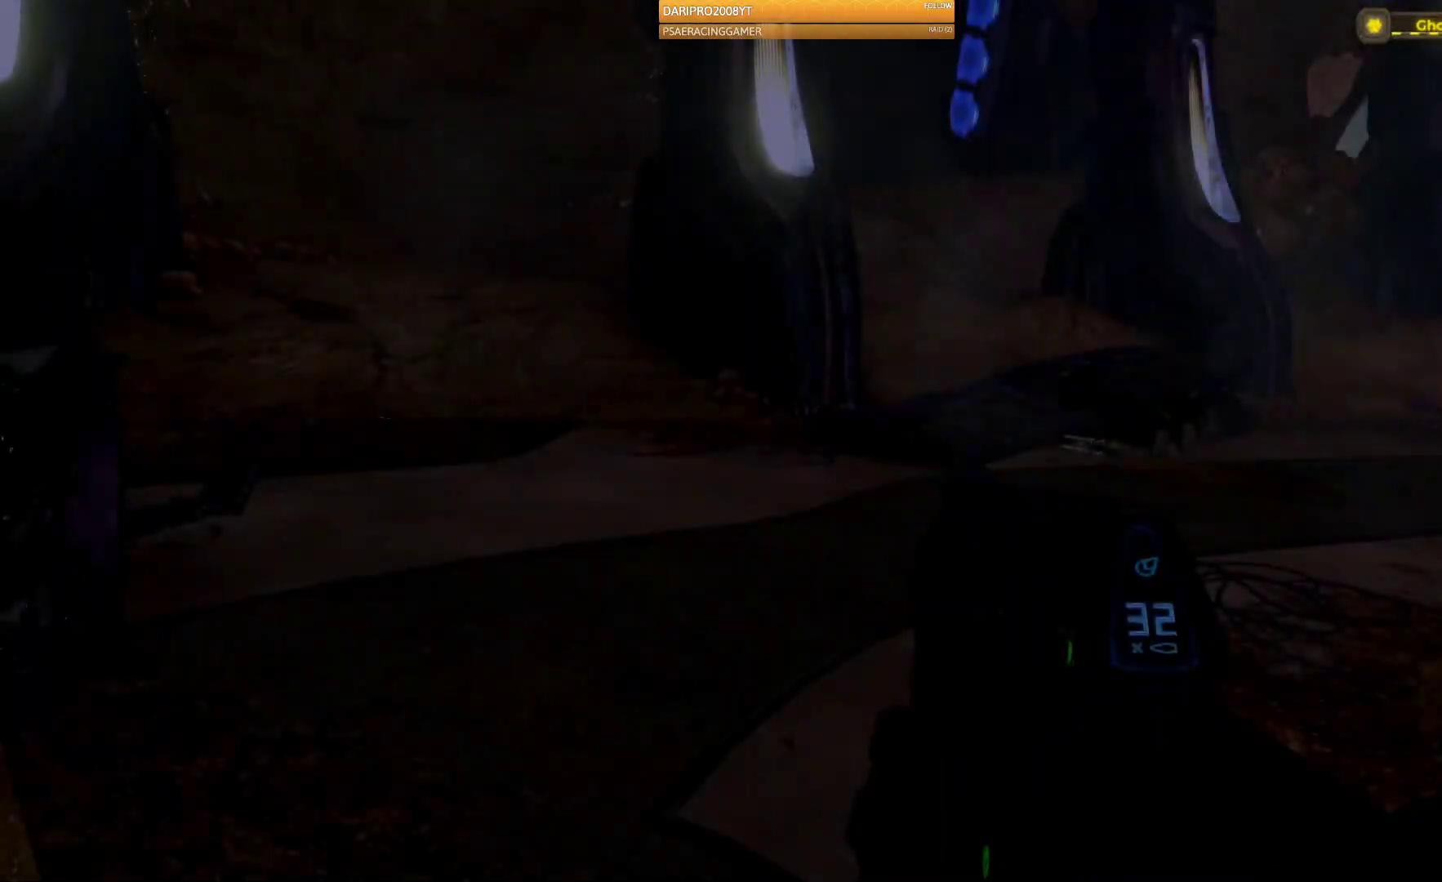
{"buttons": [], "left_stick": "center", "right_stick": "center", "events": []}
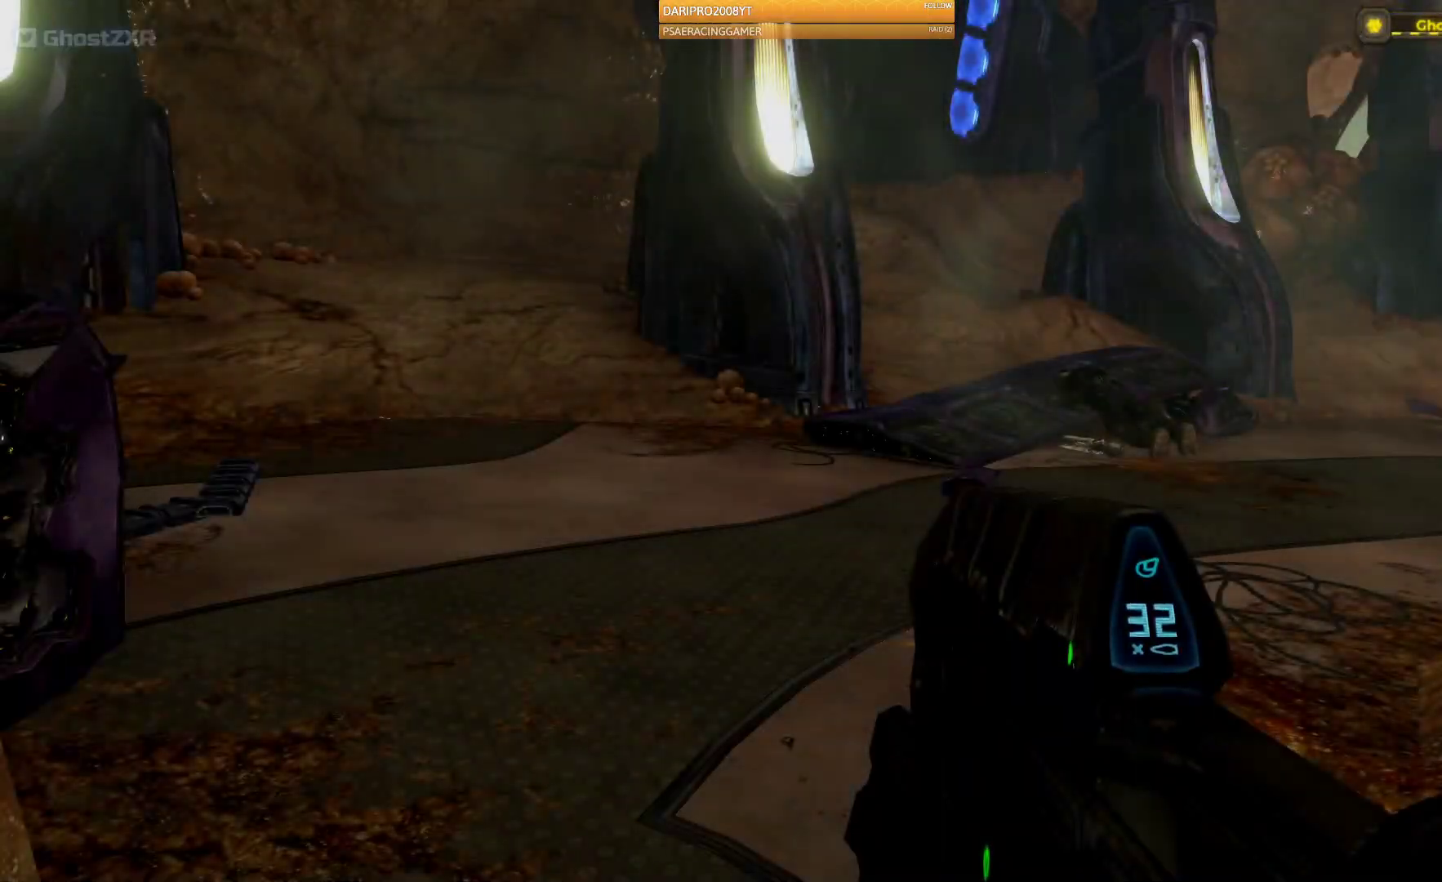
{"buttons": [], "left_stick": "up-left", "right_stick": "right", "events": [[267, "right_stick", "right"], [350, "left_stick", "up-left"]]}
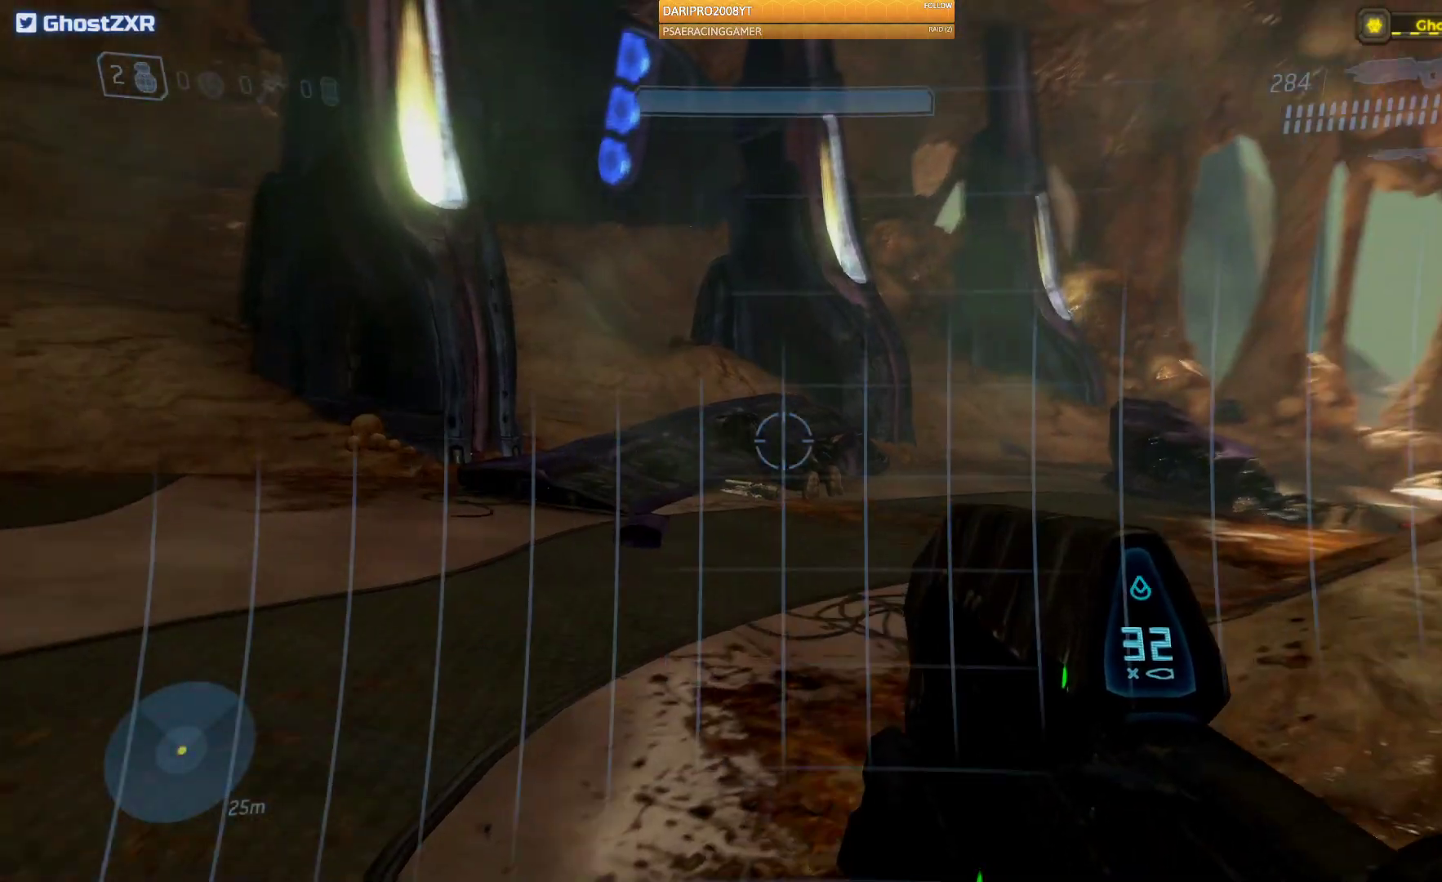
{"buttons": [], "left_stick": "up-left", "right_stick": "center", "events": [[200, "left_stick", "left"], [350, "left_stick", "up-left"], [400, "right_stick", "center"]]}
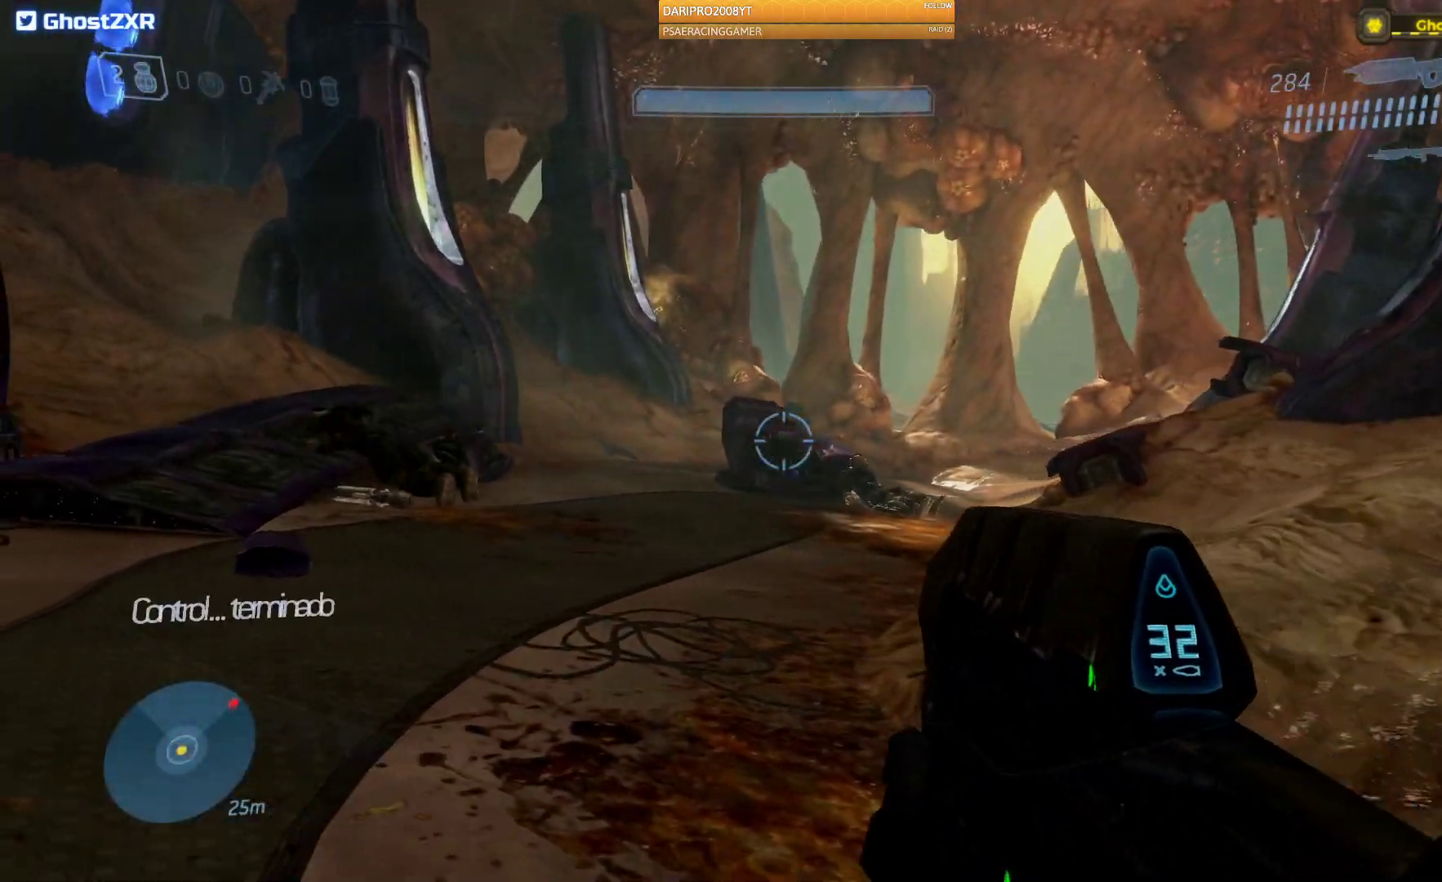
{"buttons": [], "left_stick": "up-left", "right_stick": "center", "events": []}
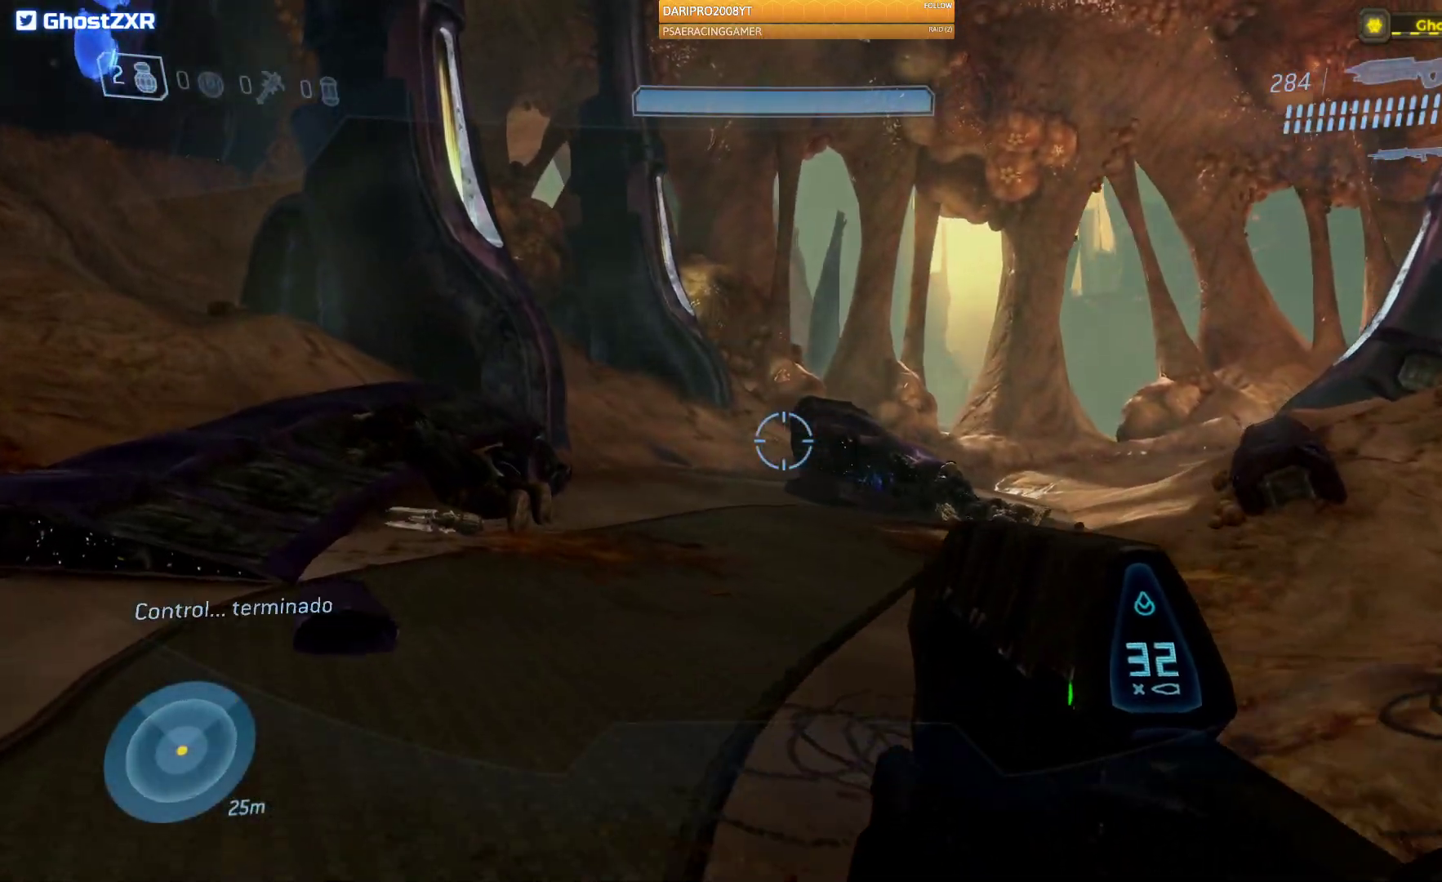
{"buttons": [], "left_stick": "up-left", "right_stick": "right", "events": [[117, "right_stick", "right"]]}
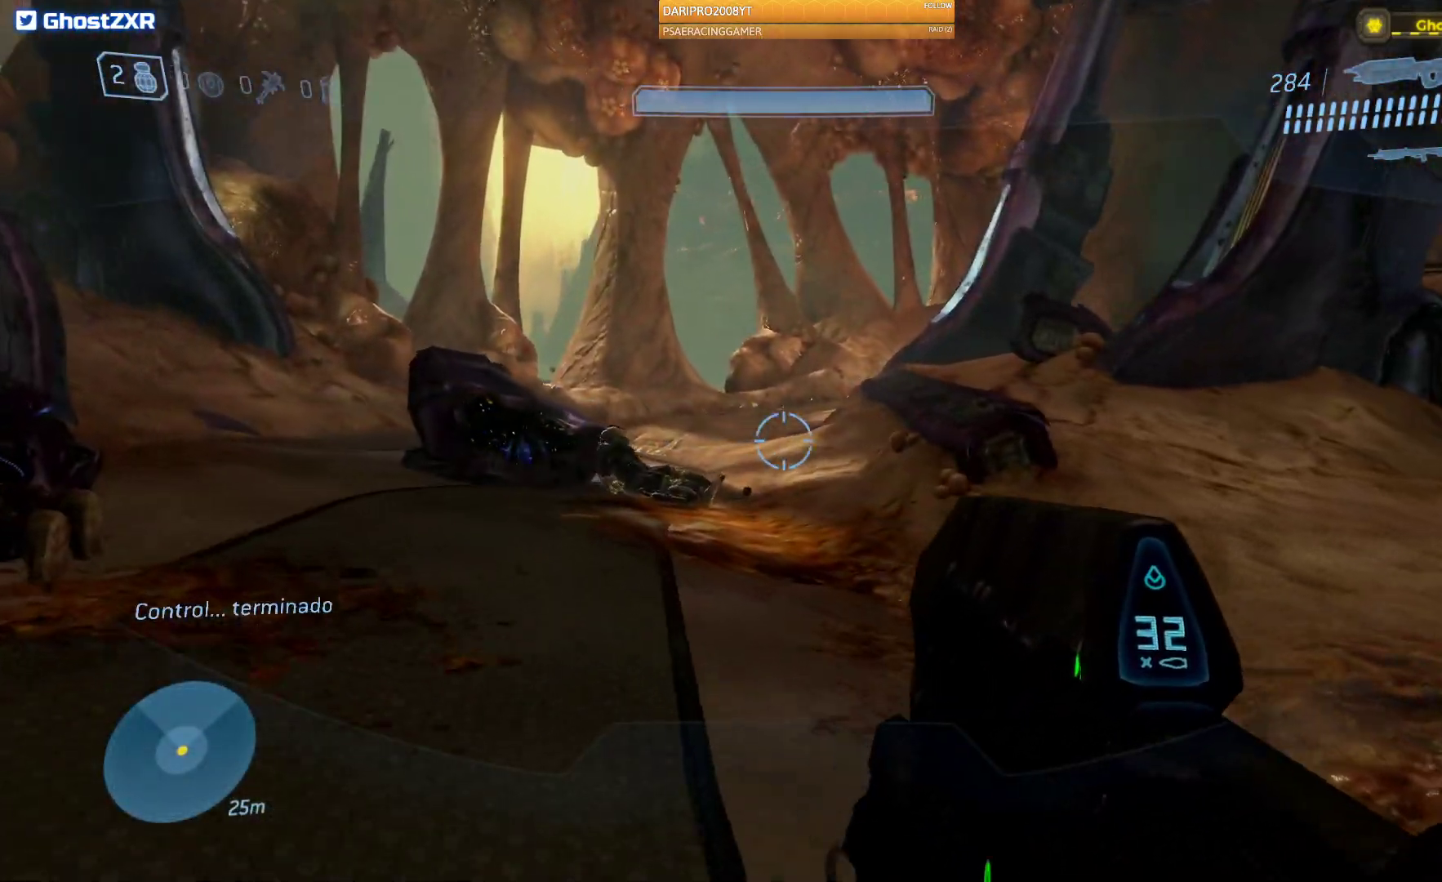
{"buttons": [], "left_stick": "up-left", "right_stick": "right", "events": []}
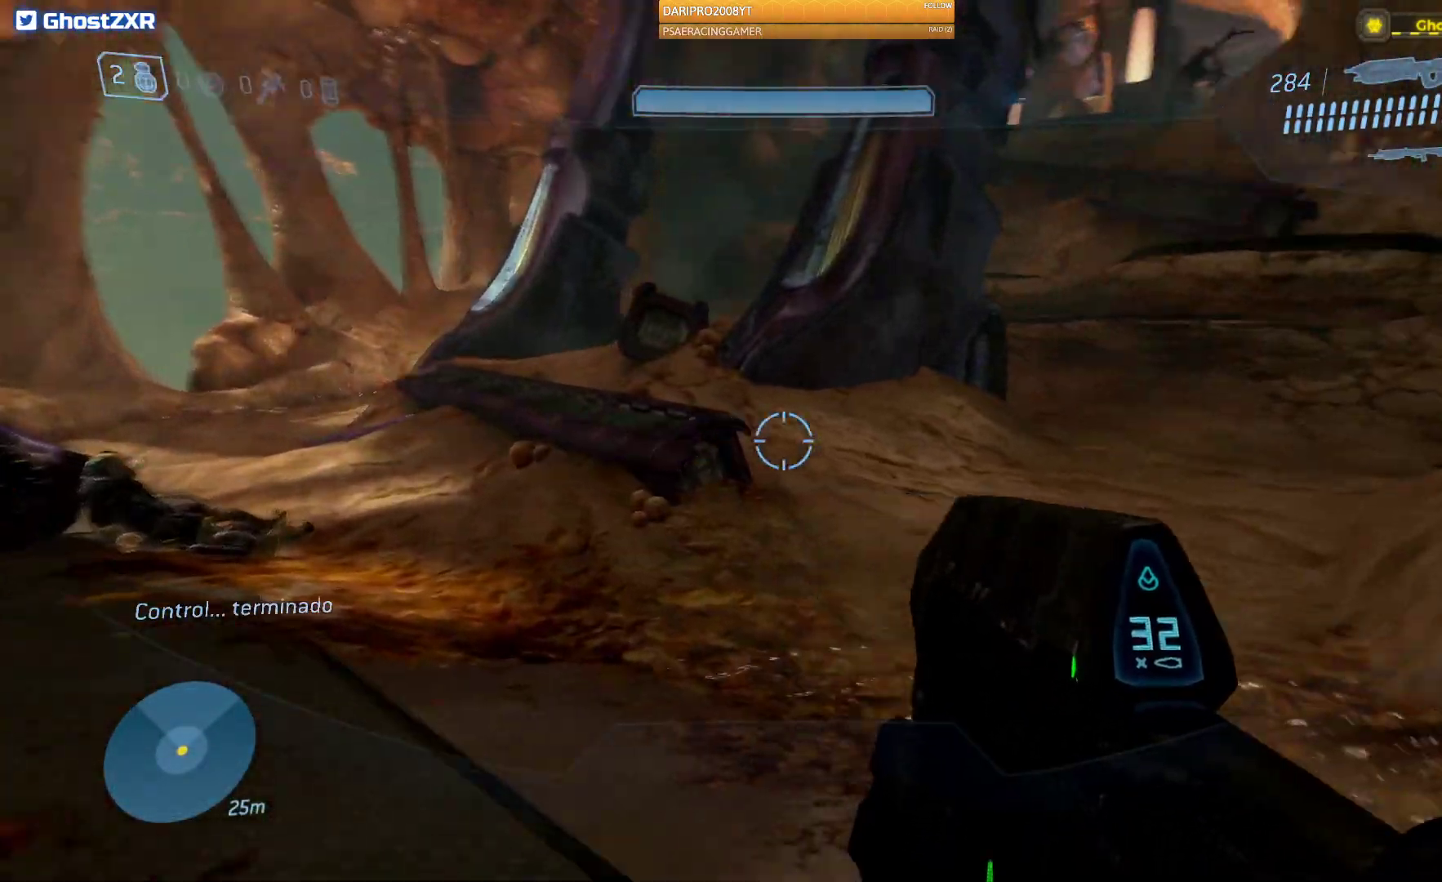
{"buttons": [], "left_stick": "left", "right_stick": "right", "events": [[33, "left_stick", "left"]]}
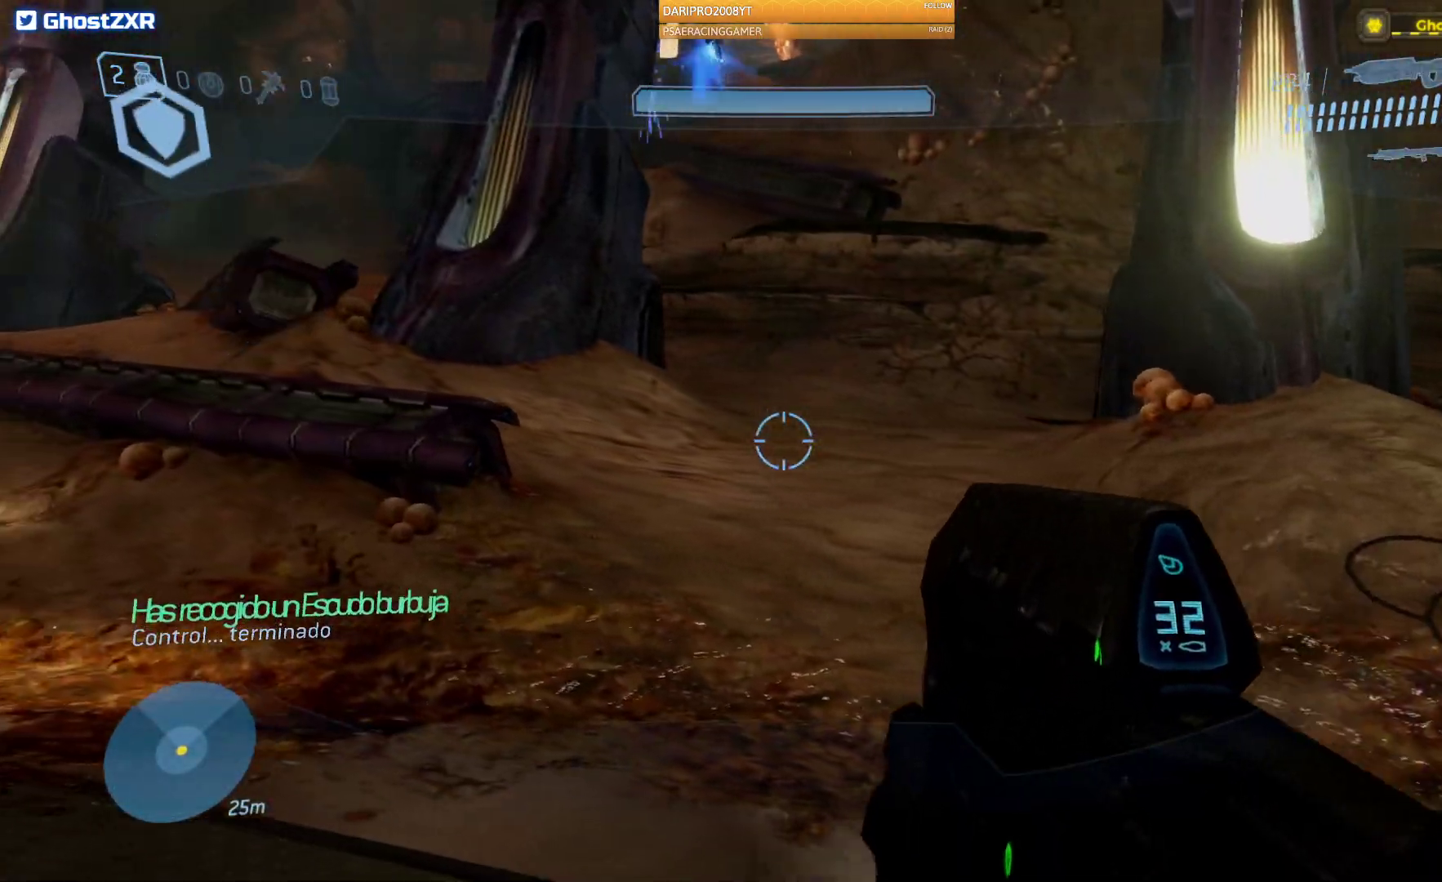
{"buttons": [], "left_stick": "up-left", "right_stick": "up", "events": [[217, "right_stick", "up-left"], [233, "left_stick", "up-left"], [450, "right_stick", "up"]]}
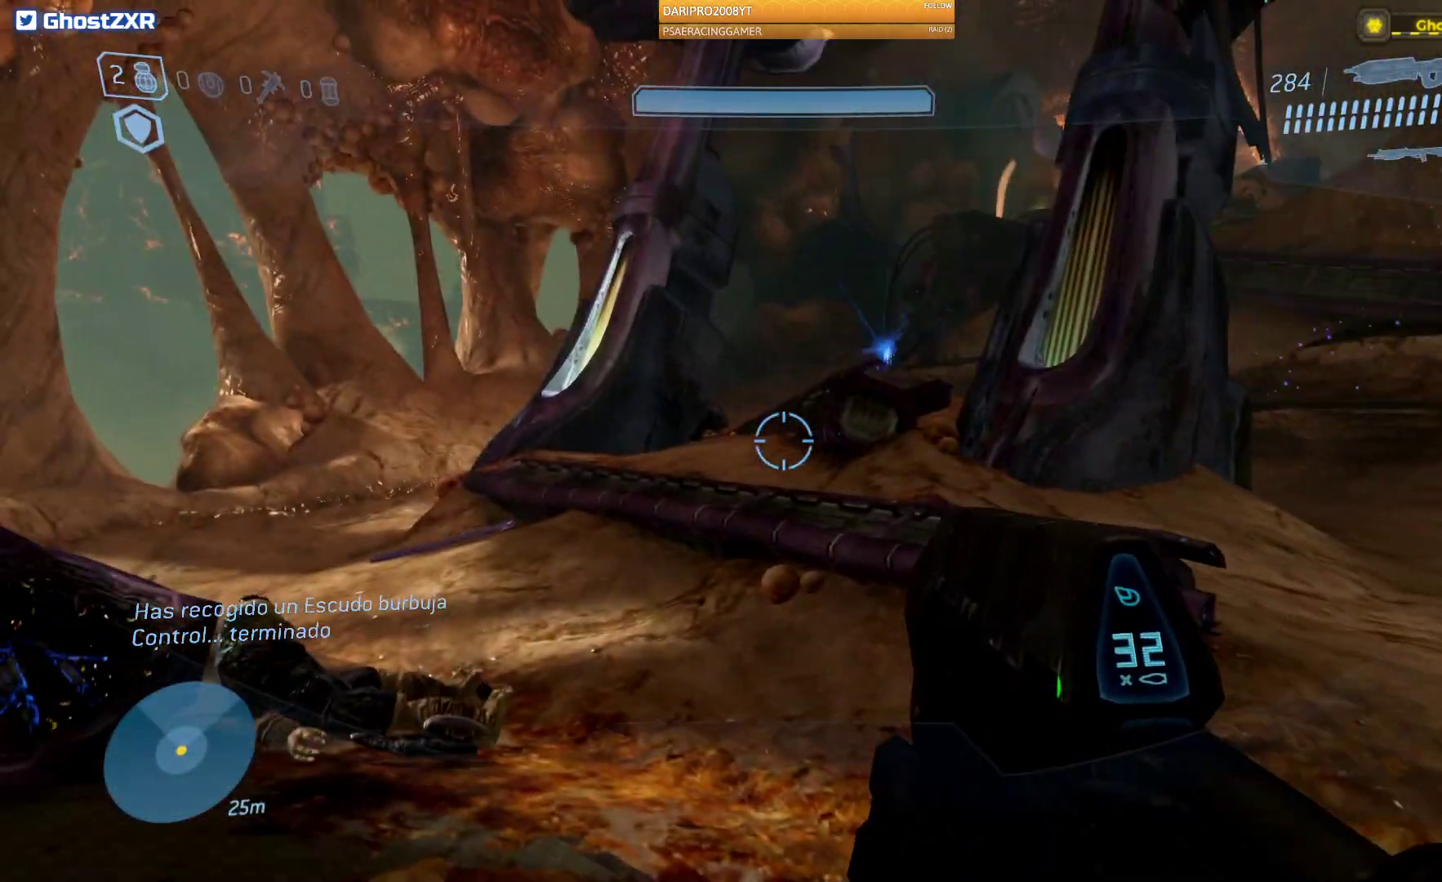
{"buttons": [], "left_stick": "up-left", "right_stick": "up-right", "events": [[267, "right_stick", "up-right"]]}
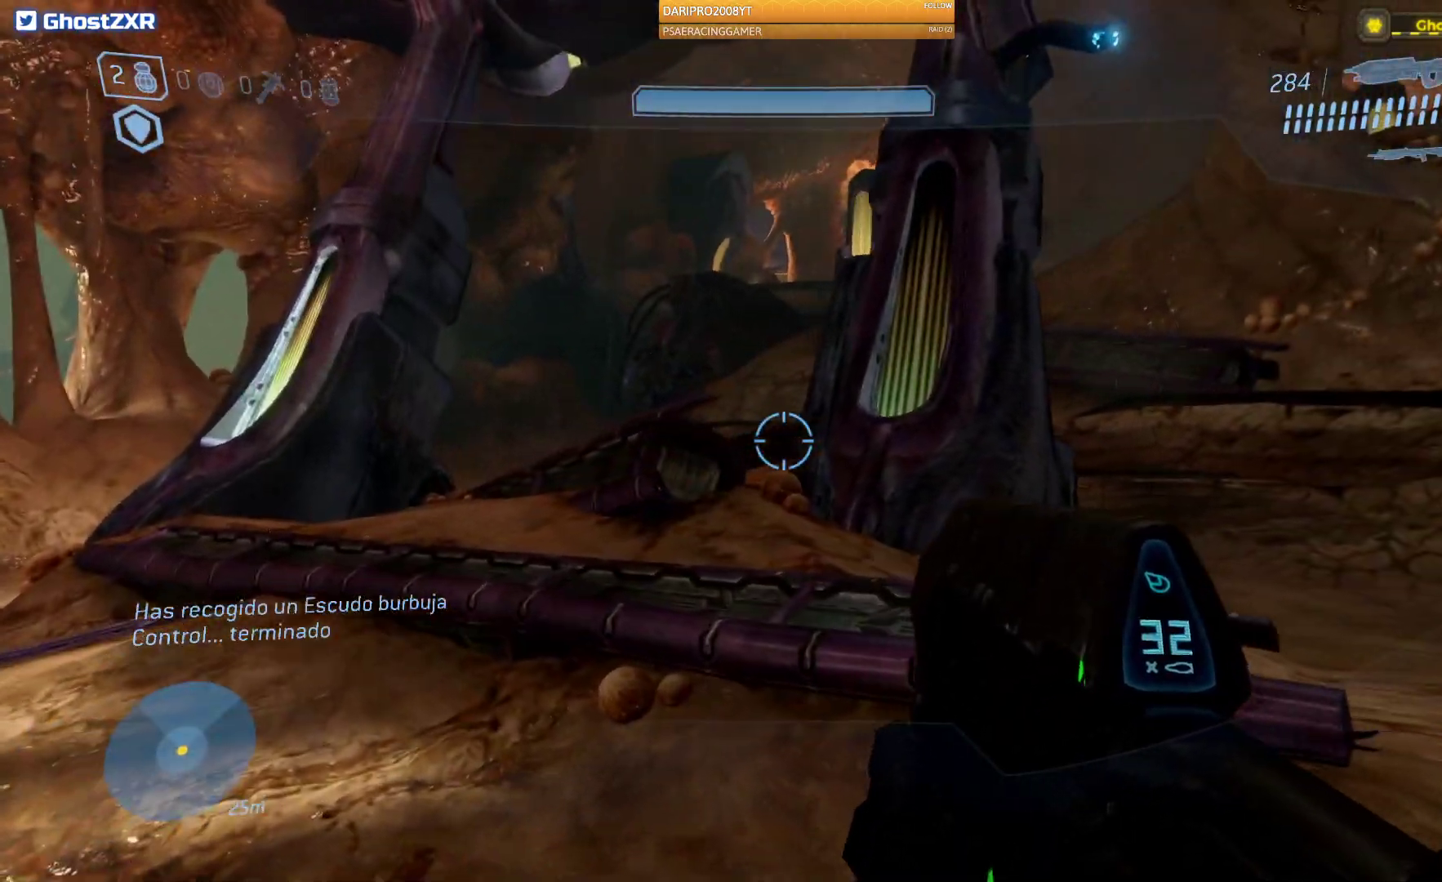
{"buttons": [], "left_stick": "up-left", "right_stick": "center", "events": [[17, "right_stick", "center"]]}
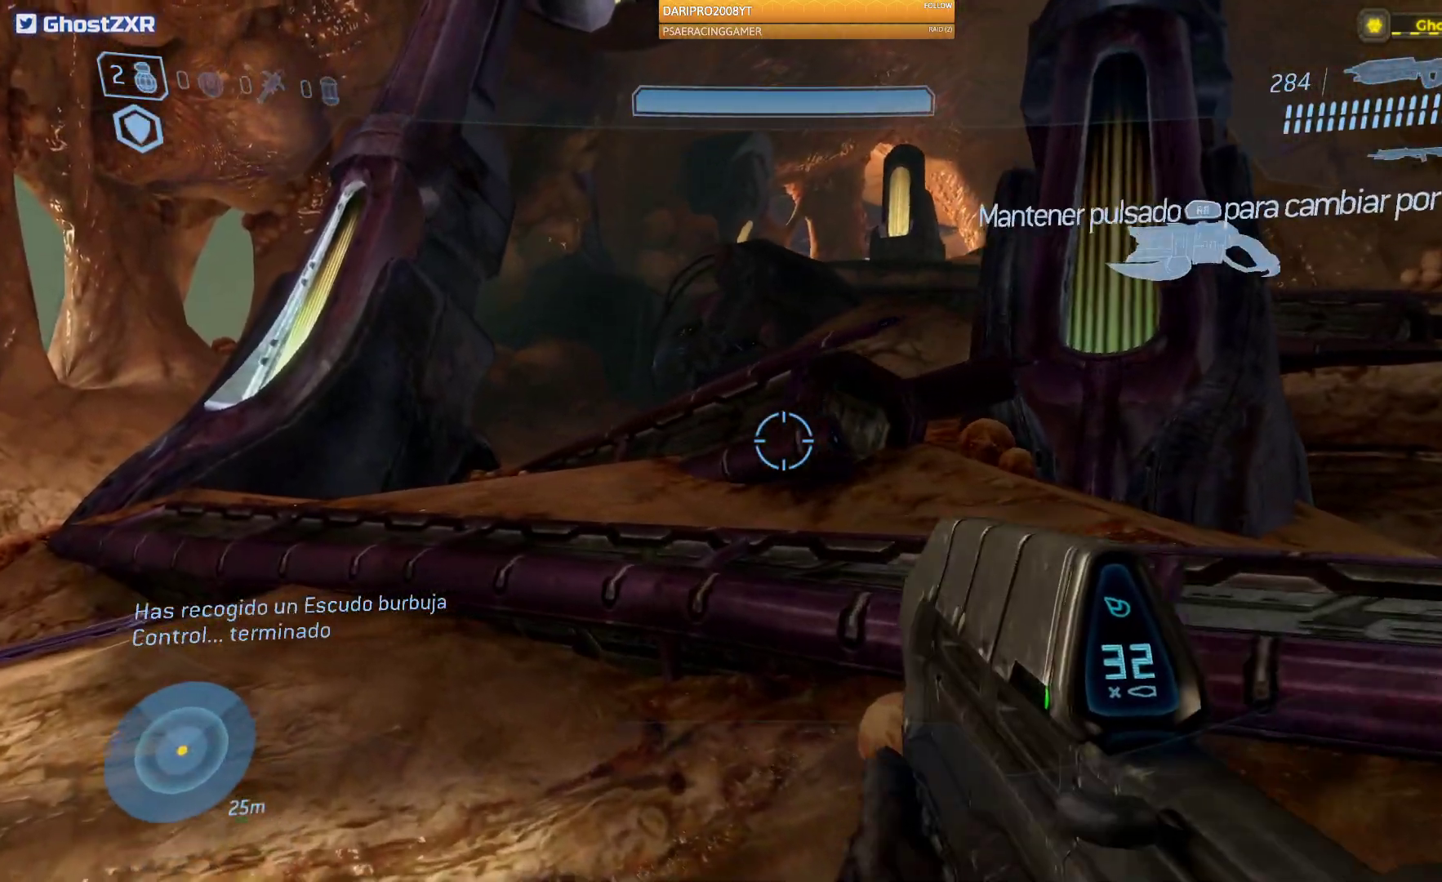
{"buttons": [], "left_stick": "up-left", "right_stick": "center", "events": [[183, "A", "down"], [400, "A", "up"]]}
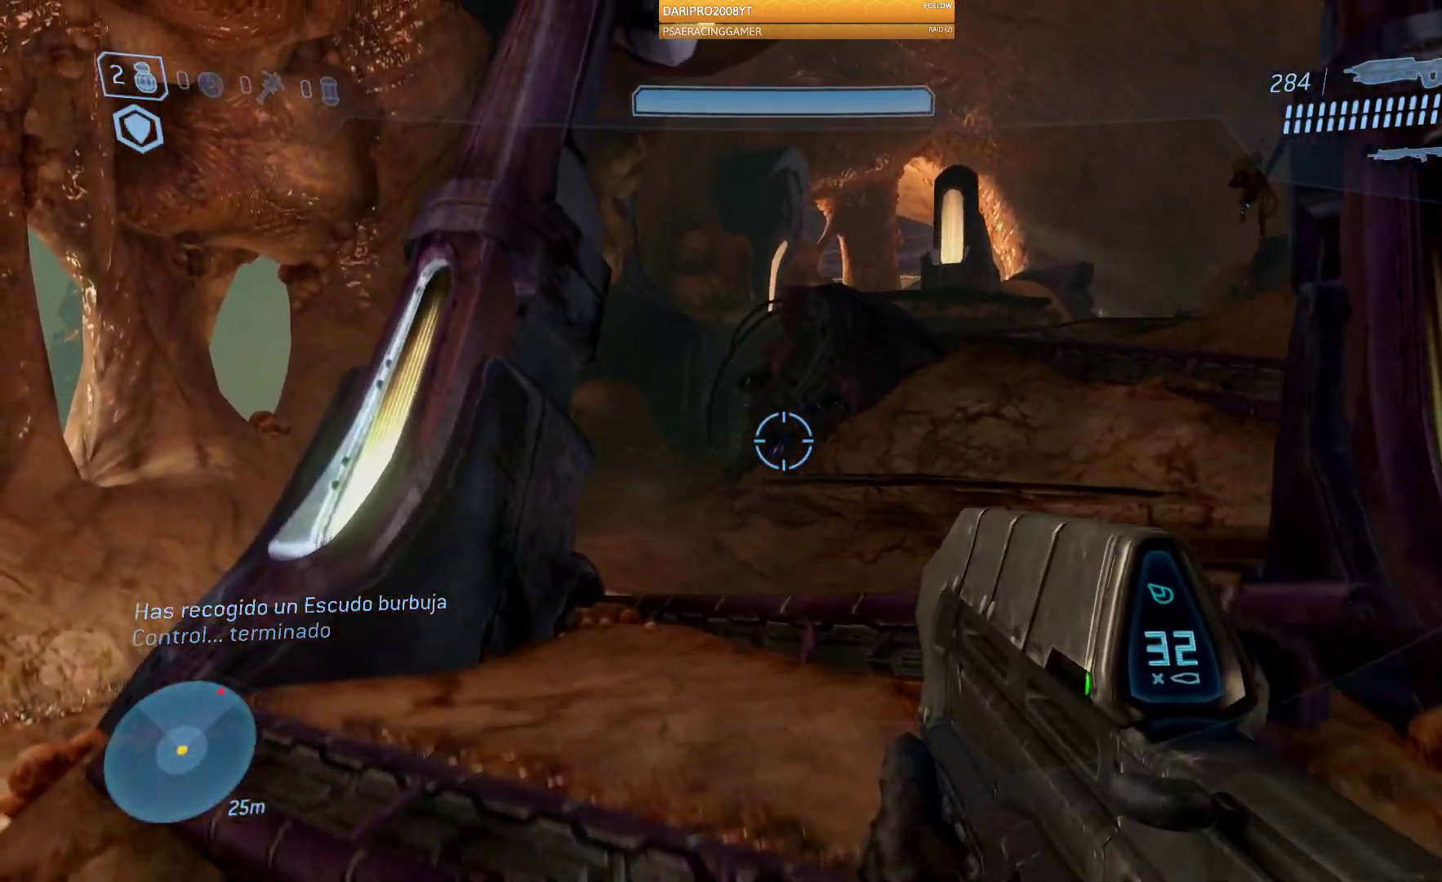
{"buttons": [], "left_stick": "up-left", "right_stick": "center", "events": []}
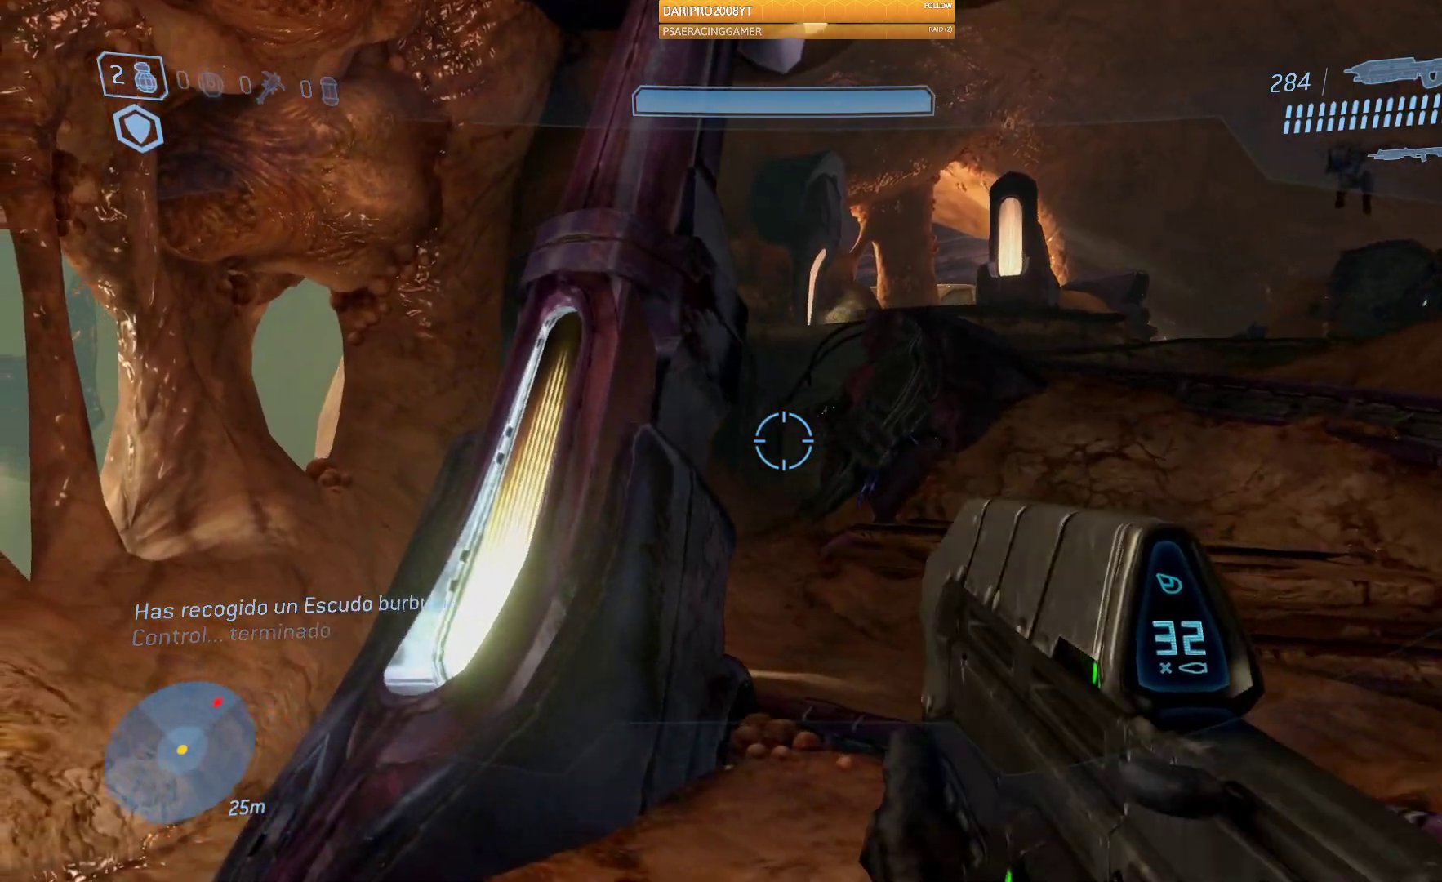
{"buttons": [], "left_stick": "up-left", "right_stick": "right", "events": [[150, "right_stick", "right"], [267, "left_stick", "left"], [367, "left_stick", "up-left"]]}
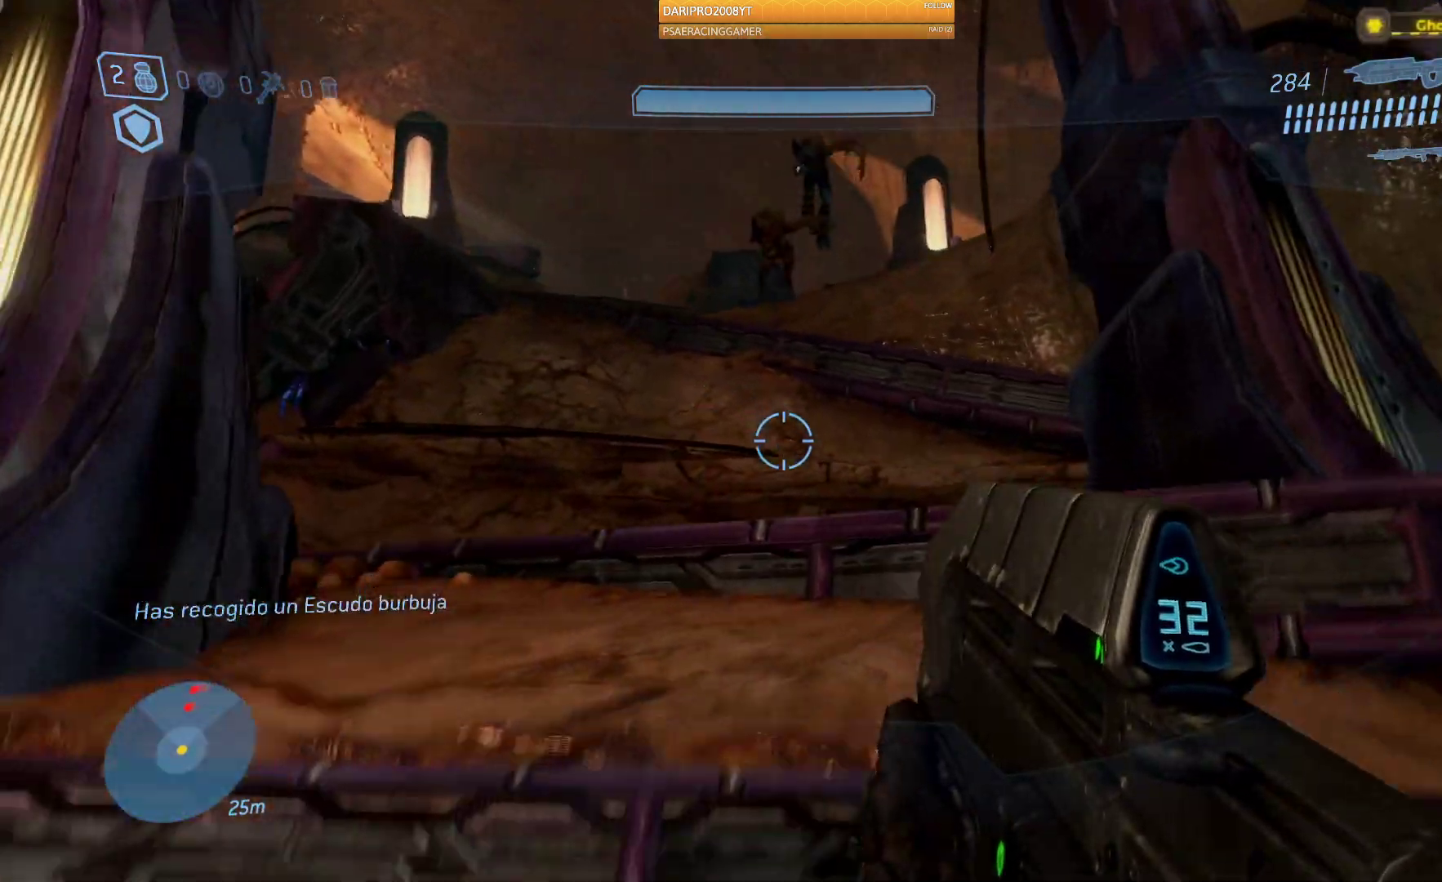
{"buttons": [], "left_stick": "up", "right_stick": "center", "events": [[133, "left_stick", "up"], [183, "right_stick", "center"], [267, "A", "down"], [417, "A", "up"]]}
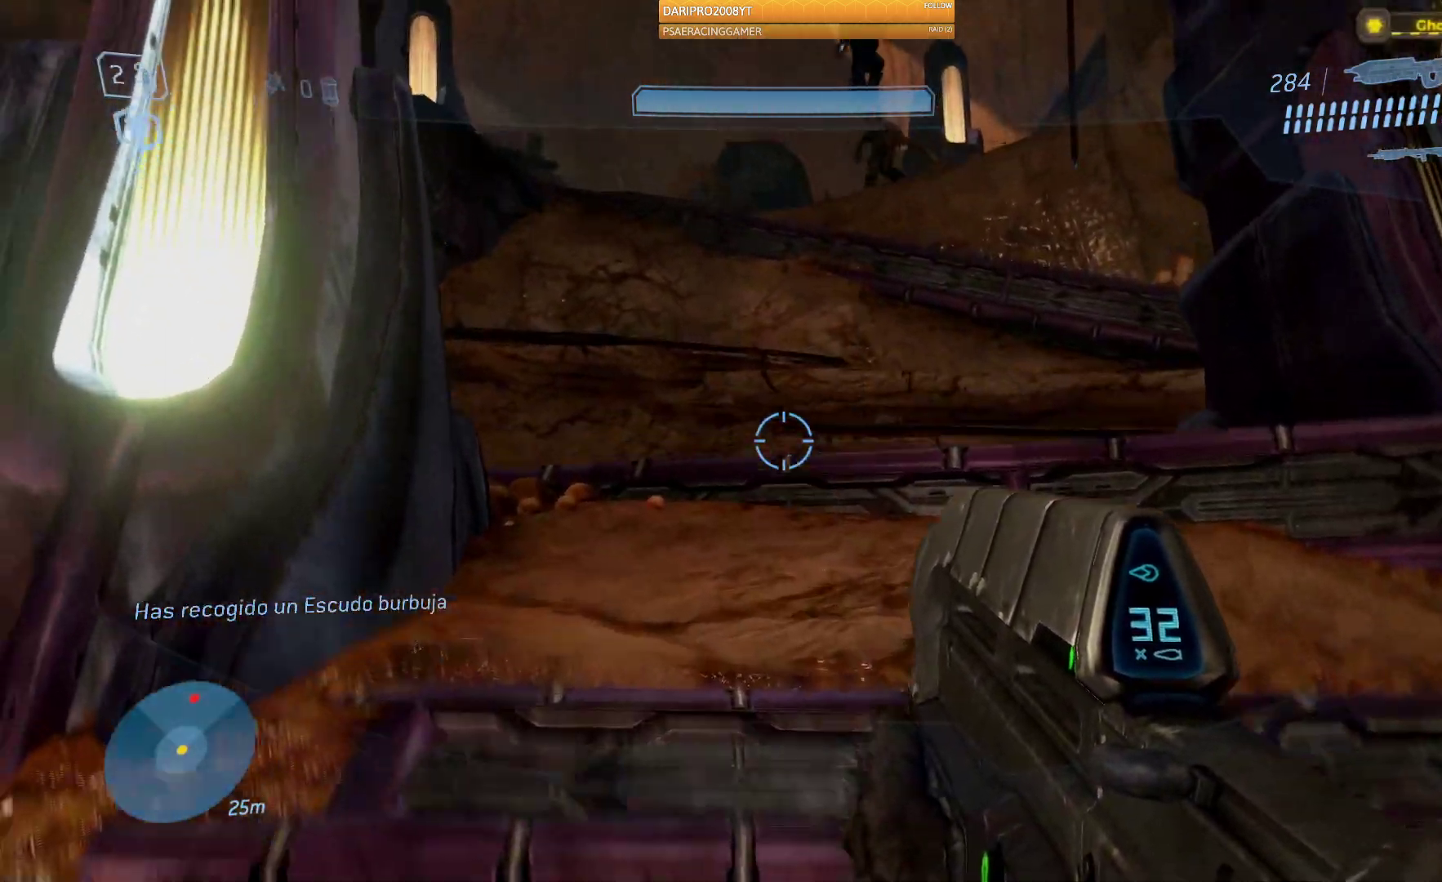
{"buttons": [], "left_stick": "up-right", "right_stick": "center", "events": [[133, "right_stick", "right"], [383, "left_stick", "up-right"], [450, "right_stick", "center"]]}
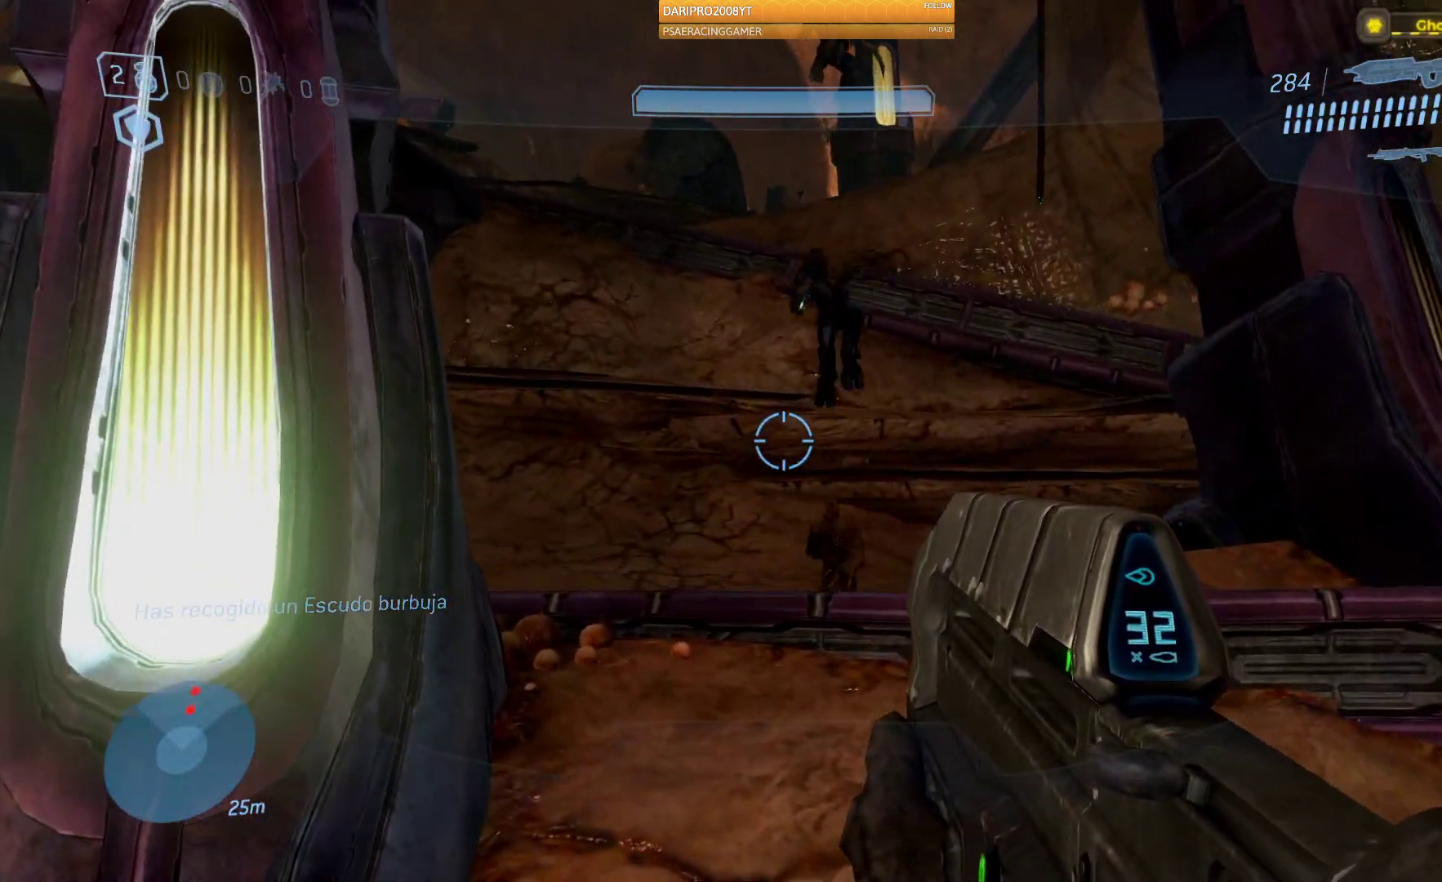
{"buttons": ["R2"], "left_stick": "up-right", "right_stick": "up", "events": [[100, "right_stick", "up"], [150, "right_stick", "up-right"], [317, "R2", "down"], [433, "right_stick", "up"]]}
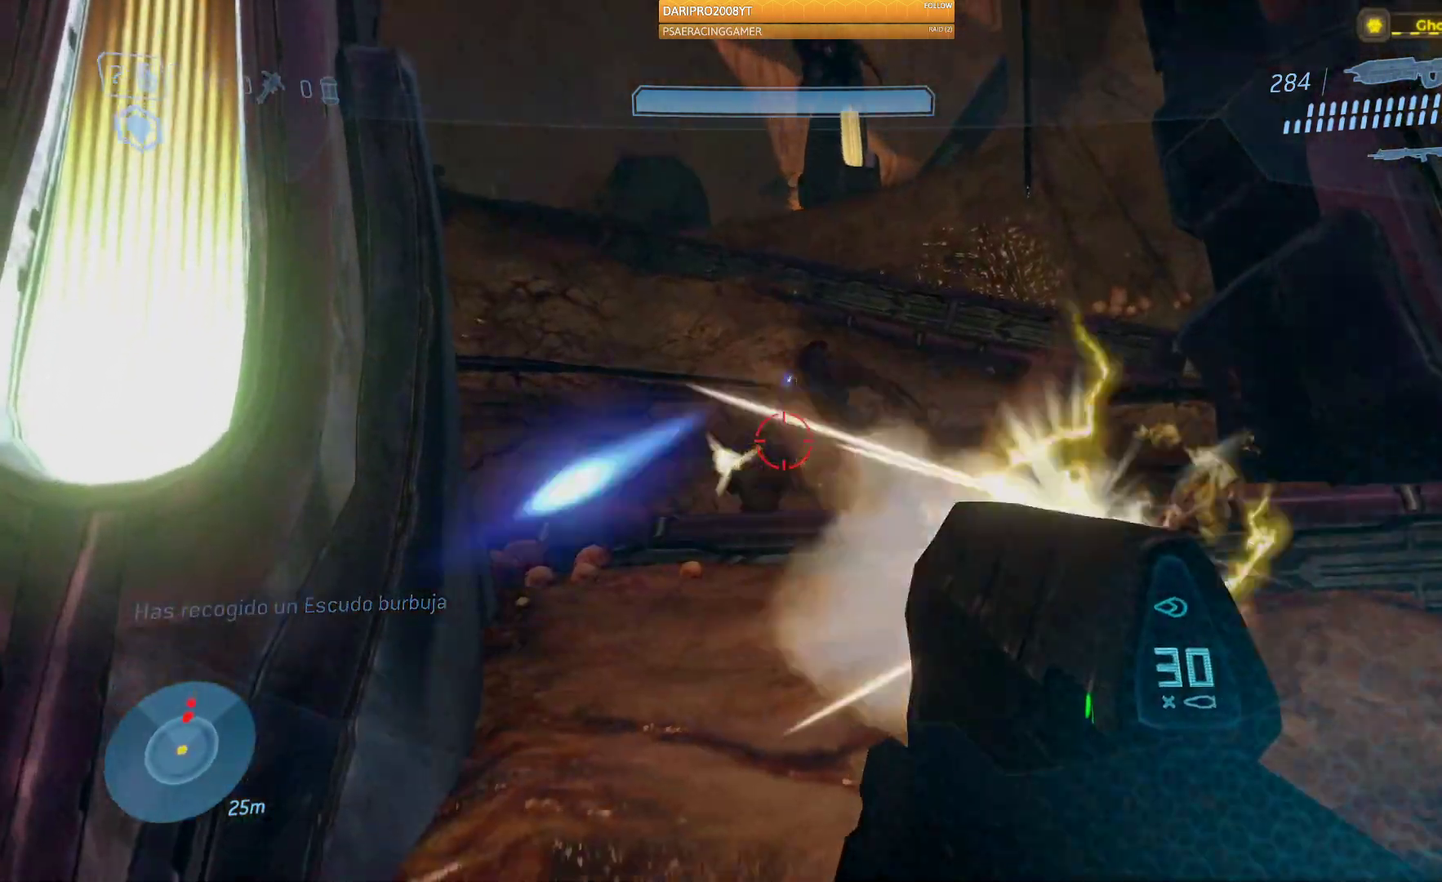
{"buttons": [], "left_stick": "right", "right_stick": "center", "events": [[17, "R2", "up"], [200, "left_stick", "right"], [250, "right_stick", "up-left"], [383, "right_stick", "center"]]}
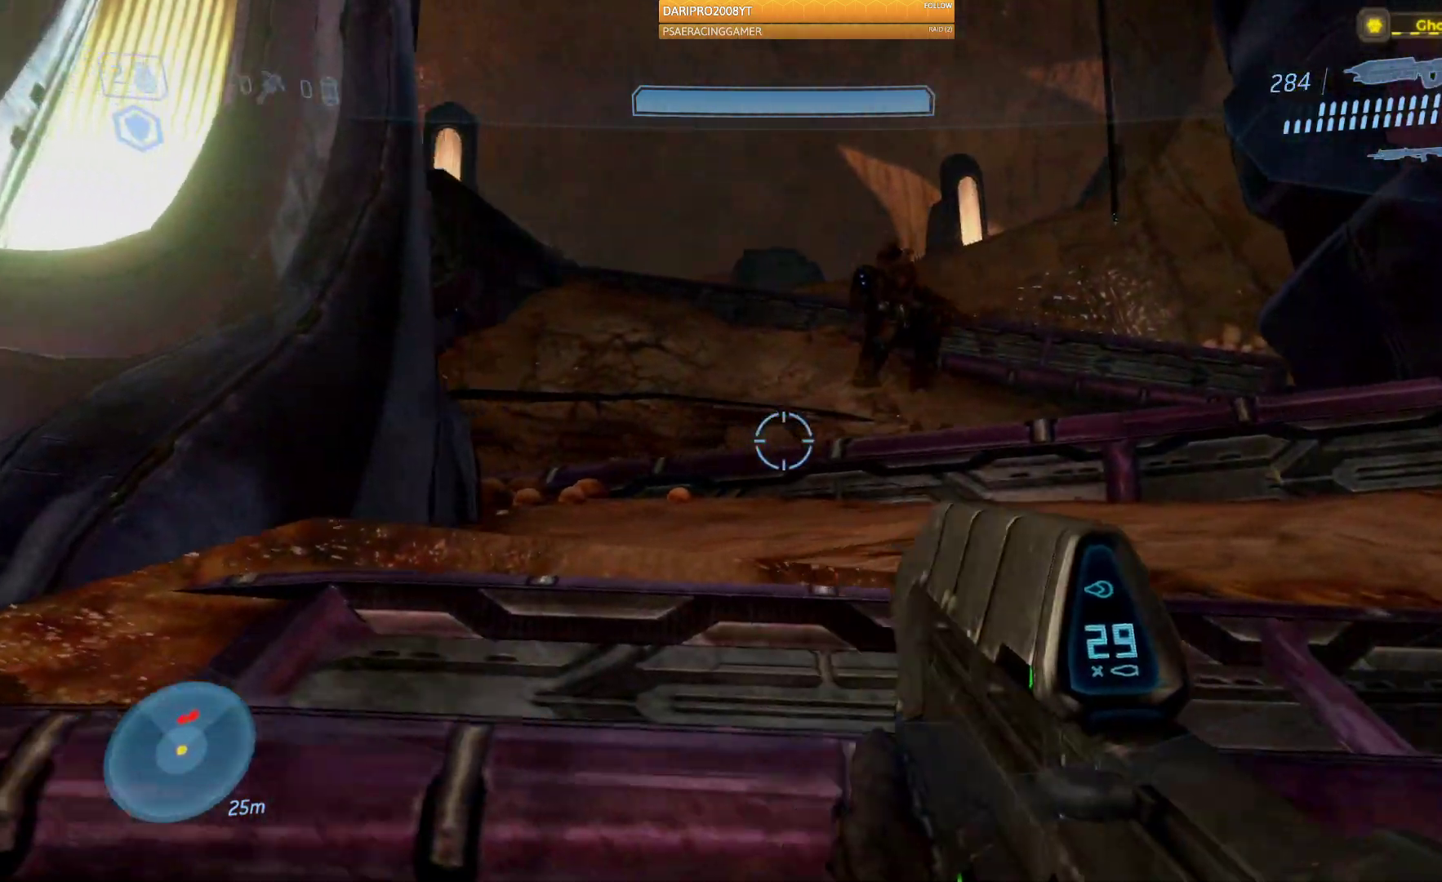
{"buttons": [], "left_stick": "right", "right_stick": "center", "events": [[200, "A", "down"], [317, "A", "up"]]}
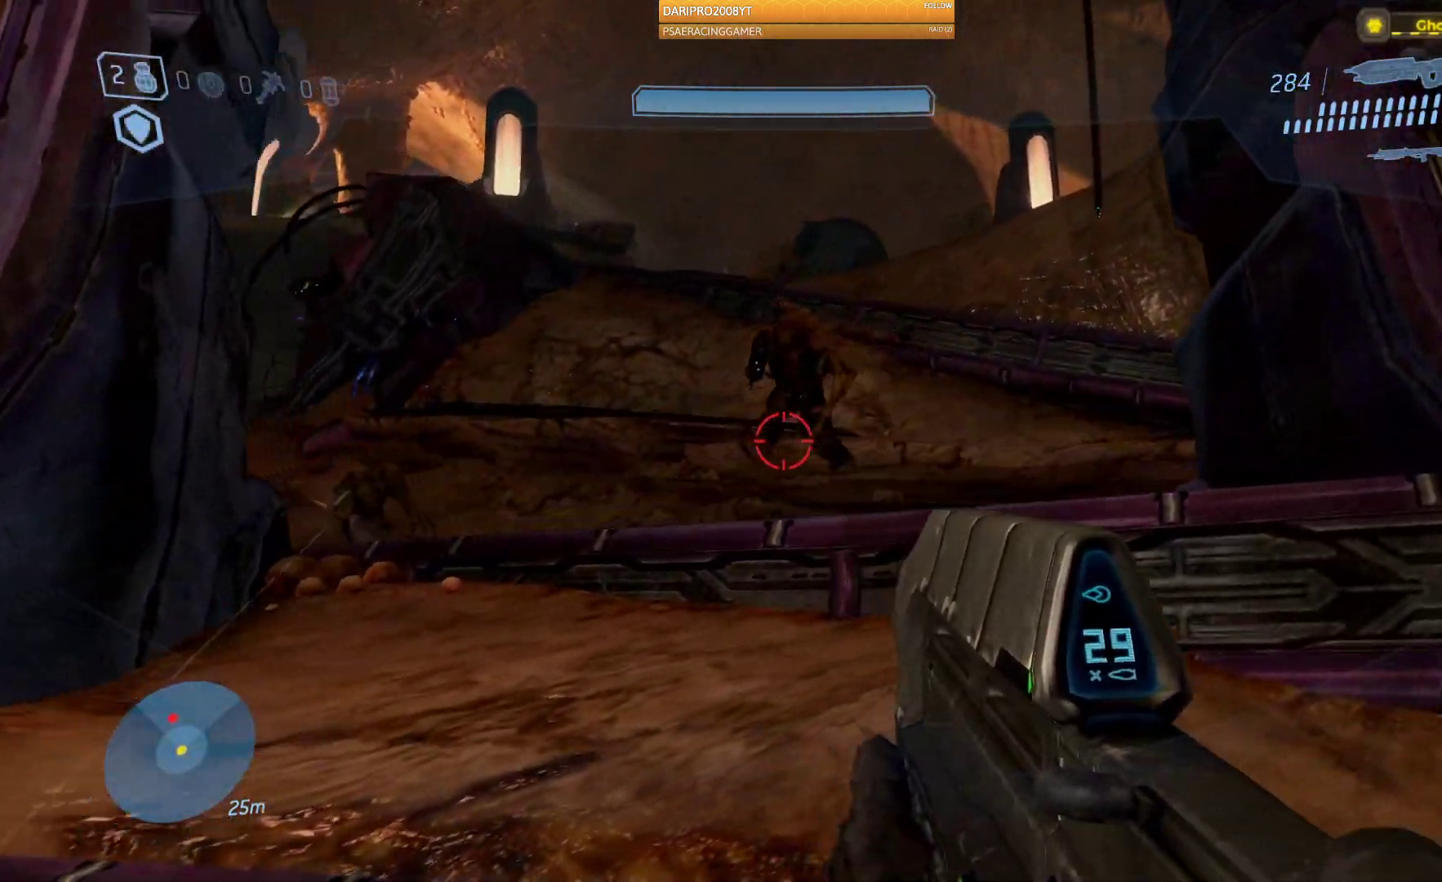
{"buttons": ["R2"], "left_stick": "right", "right_stick": "up-left", "events": [[50, "R2", "down"], [67, "right_stick", "up-left"]]}